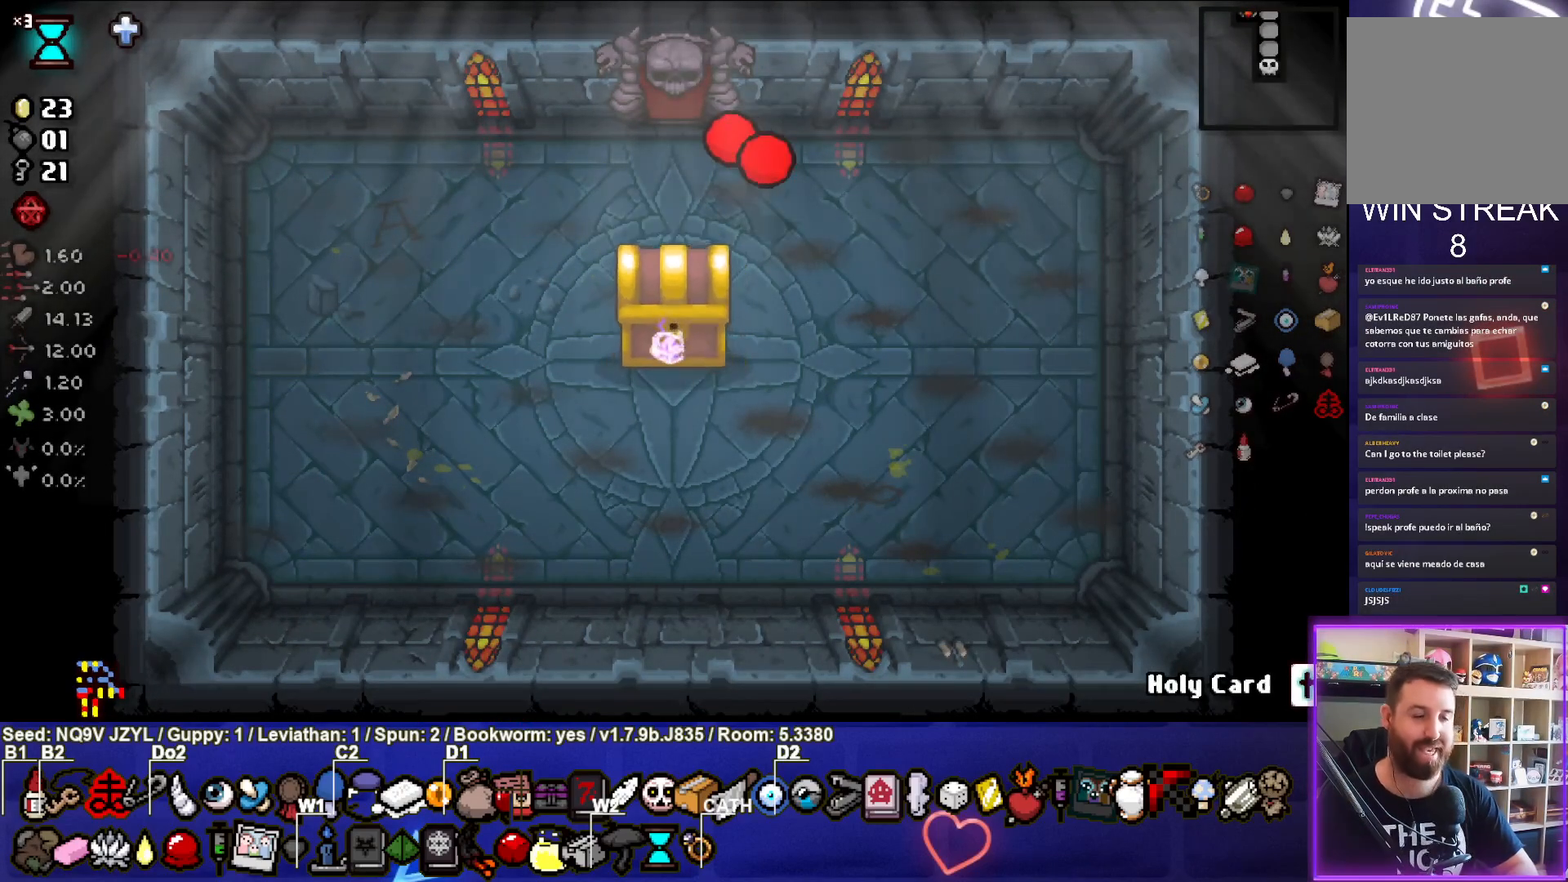
Gameplay with a controller (PlayStation layout); each line is a JSON object with the inputs held at the frame after it. "events" lists button and stick changes between this image and that frame as [ms after this image, input, new state], when the widget could be followed in between. Not read: right_stick.
{"buttons": [], "left_stick": "center", "events": []}
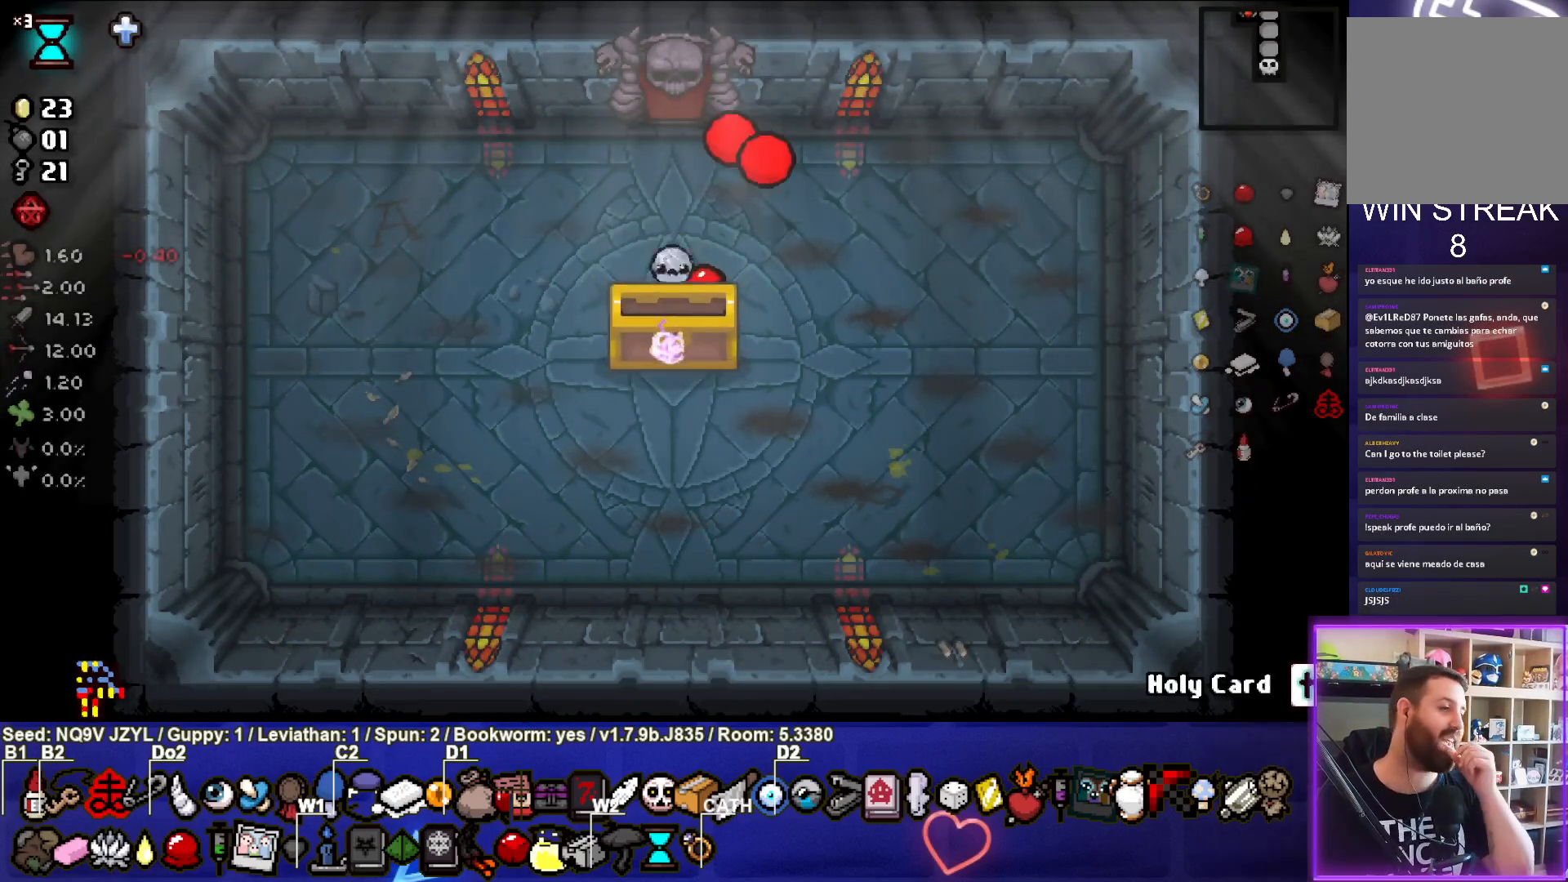
{"buttons": [], "left_stick": "center", "events": []}
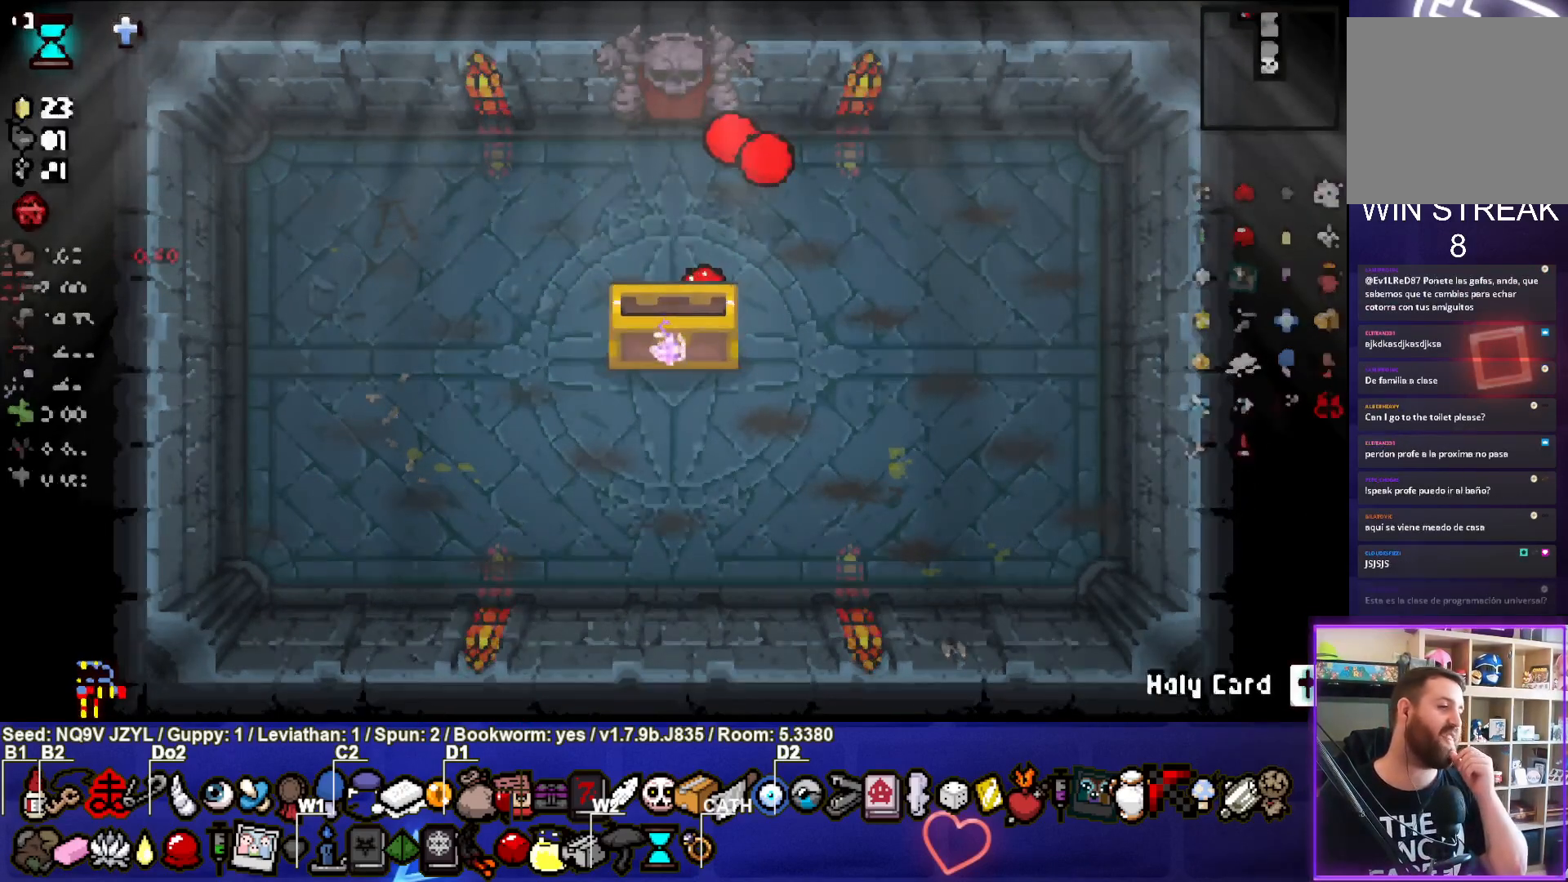
{"buttons": [], "left_stick": "center", "events": []}
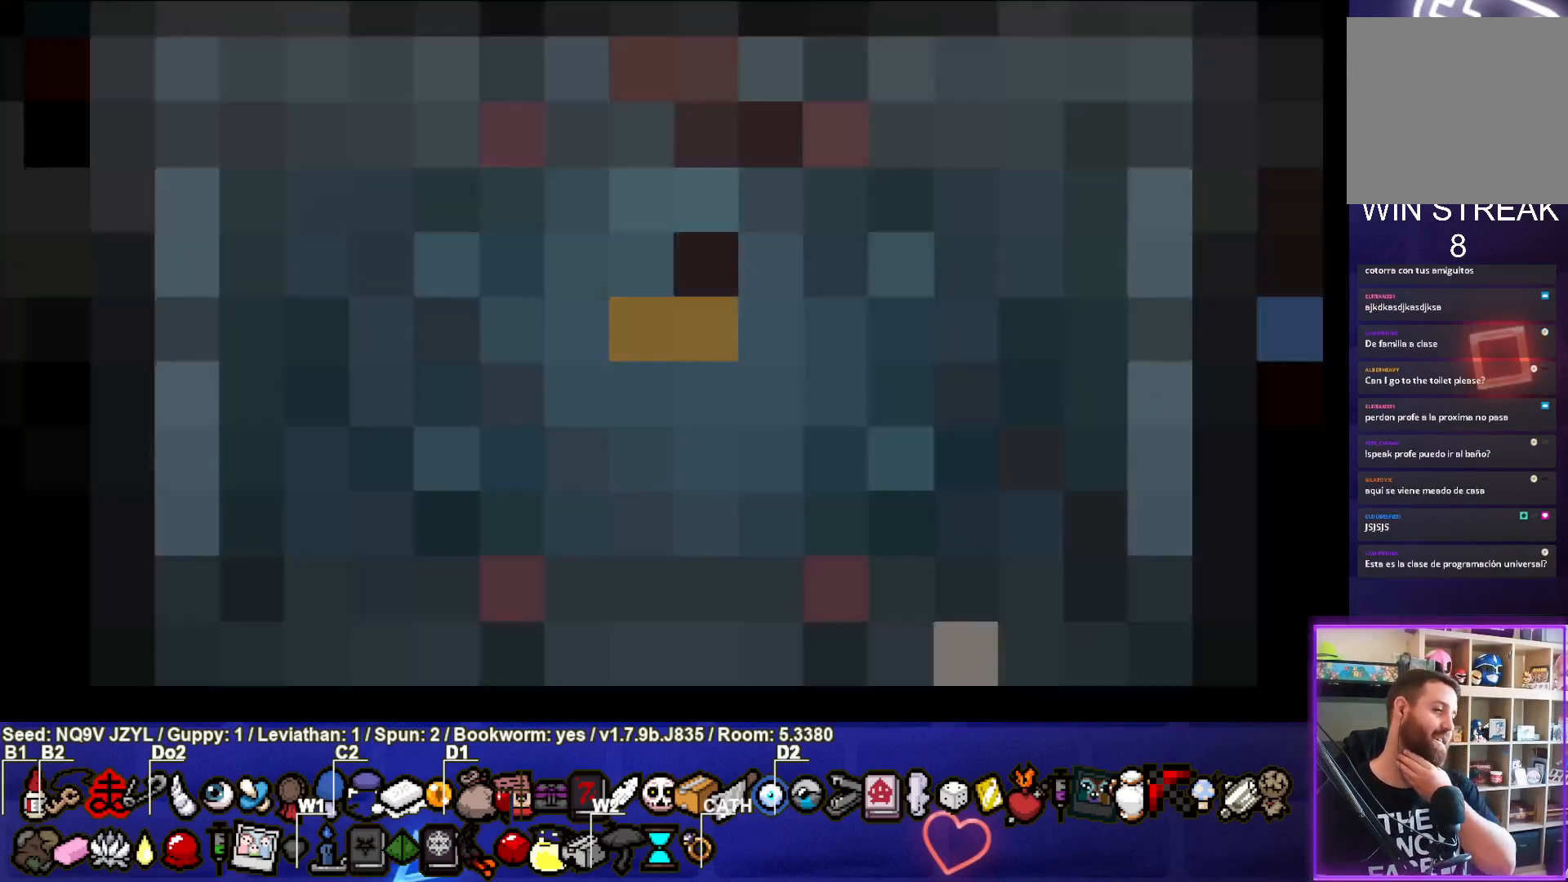
{"buttons": [], "left_stick": "center", "events": [[150, "CROSS", "down"], [300, "CROSS", "up"]]}
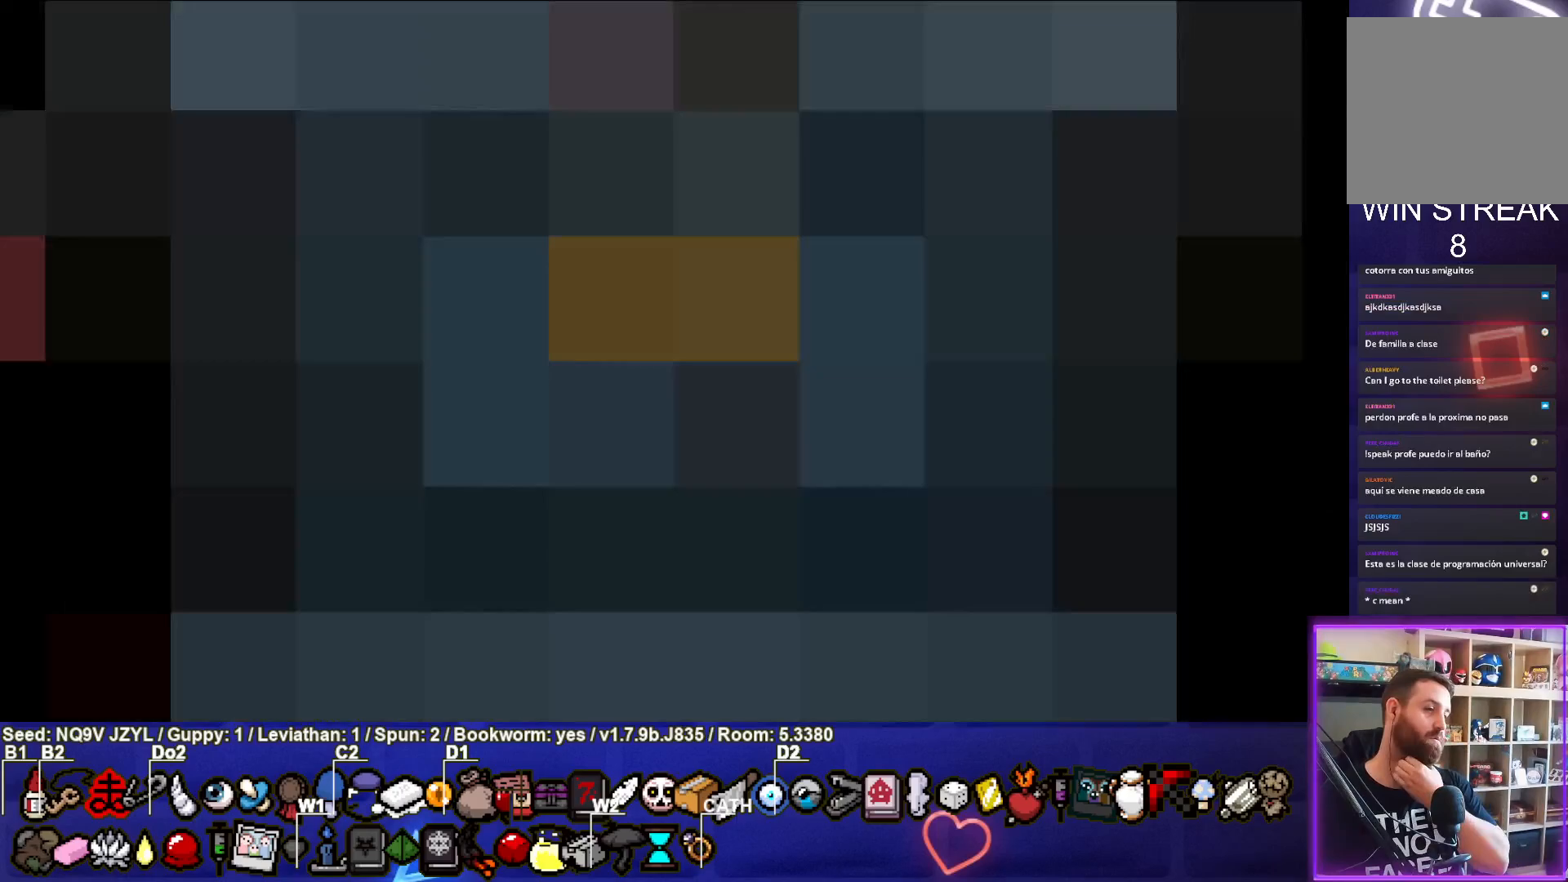
{"buttons": ["CROSS"], "left_stick": "center", "events": [[450, "CROSS", "down"]]}
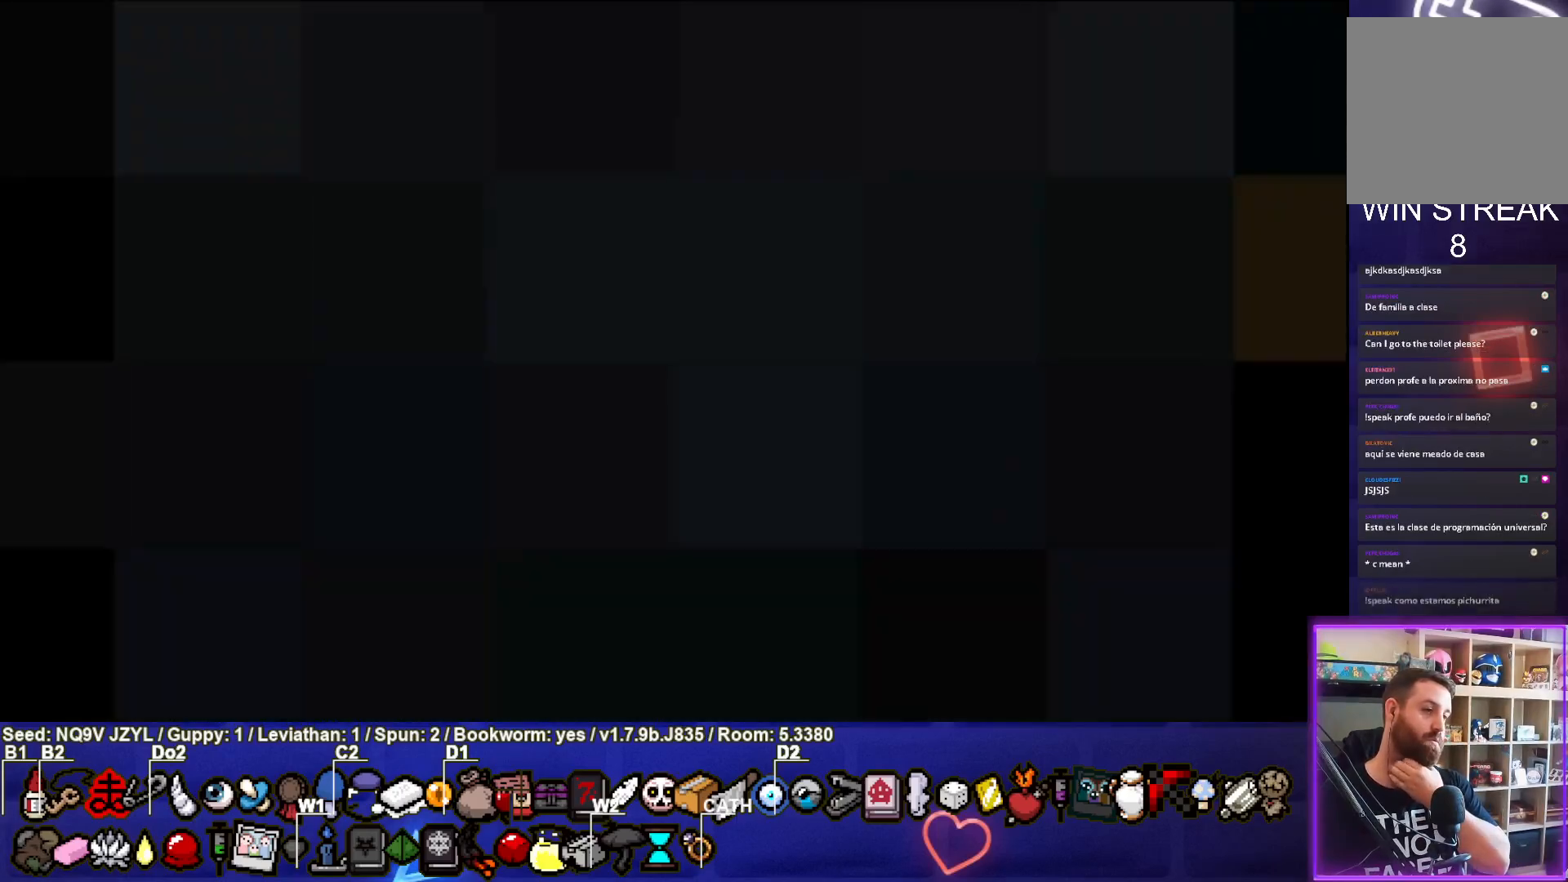
{"buttons": [], "left_stick": "center", "events": [[117, "CROSS", "up"]]}
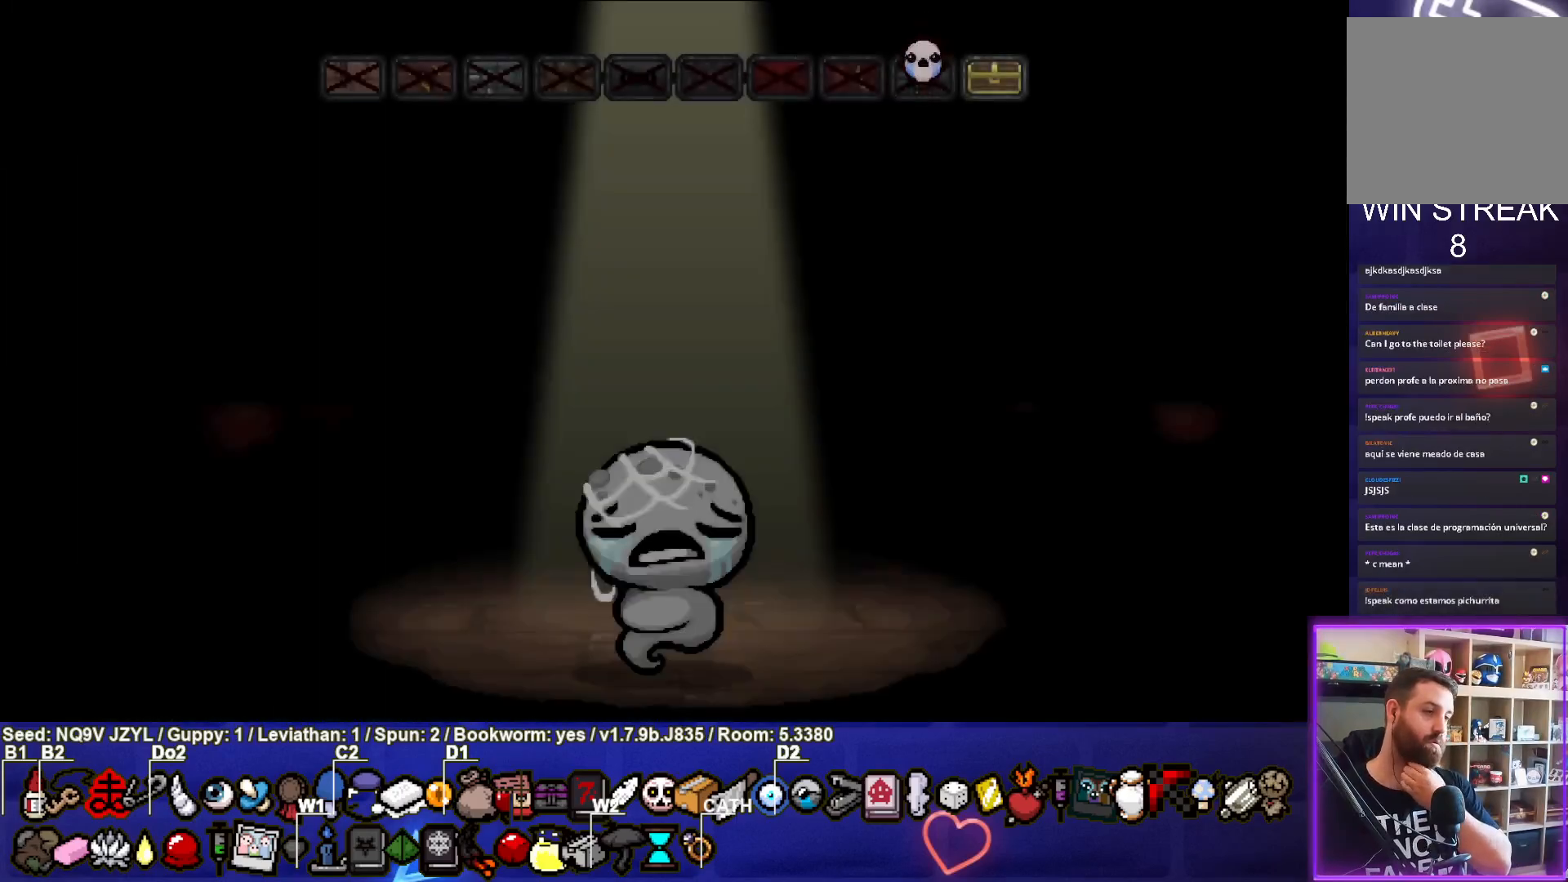
{"buttons": [], "left_stick": "center", "events": [[133, "CROSS", "down"], [300, "CROSS", "up"]]}
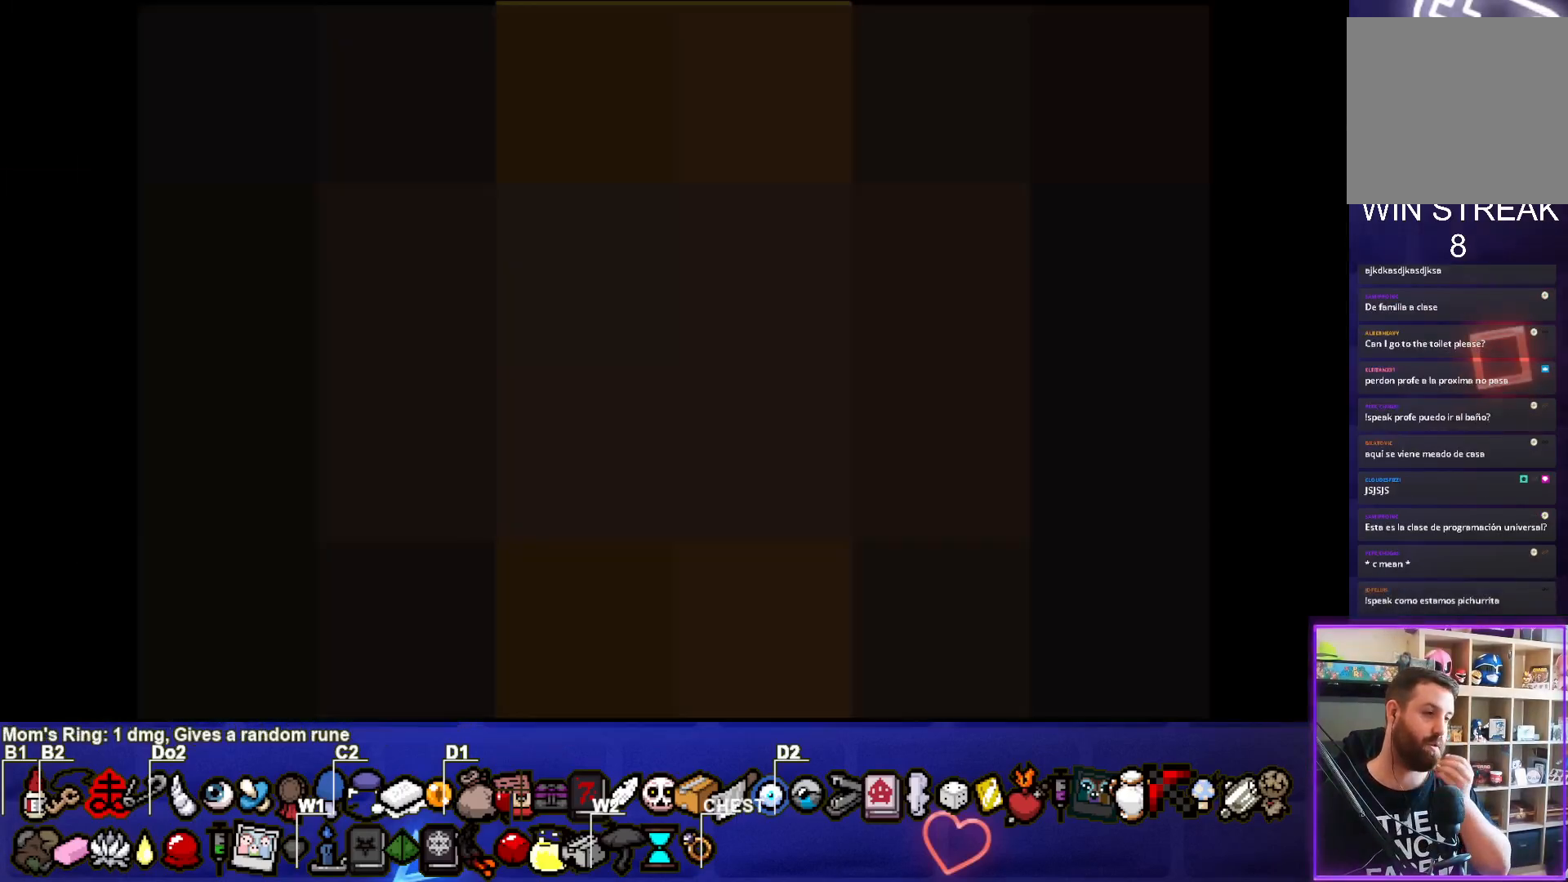
{"buttons": [], "left_stick": "center", "events": []}
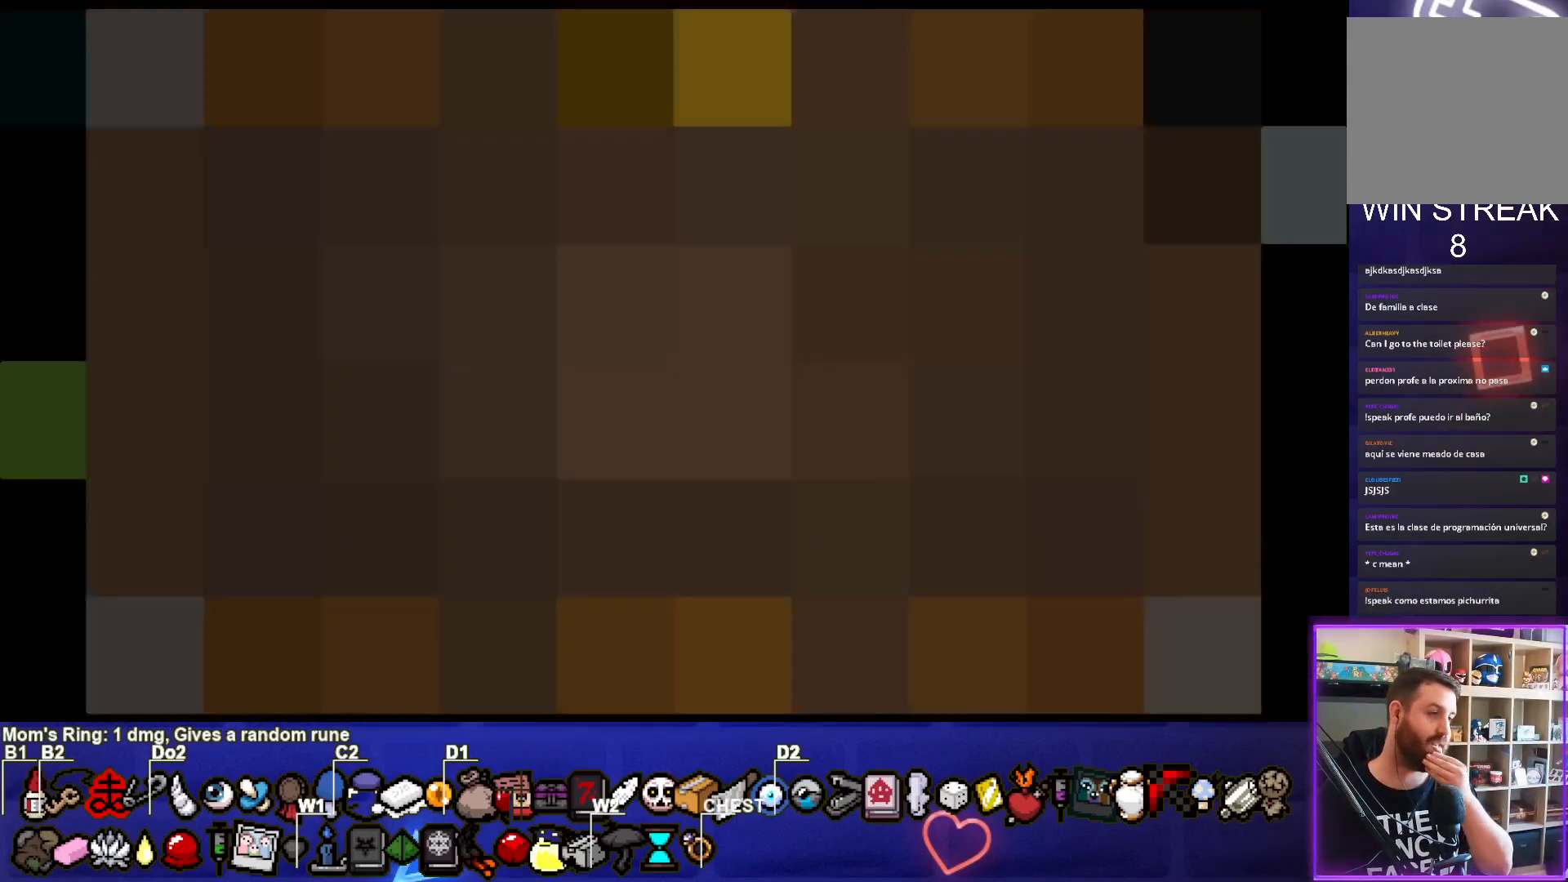
{"buttons": [], "left_stick": "center", "events": []}
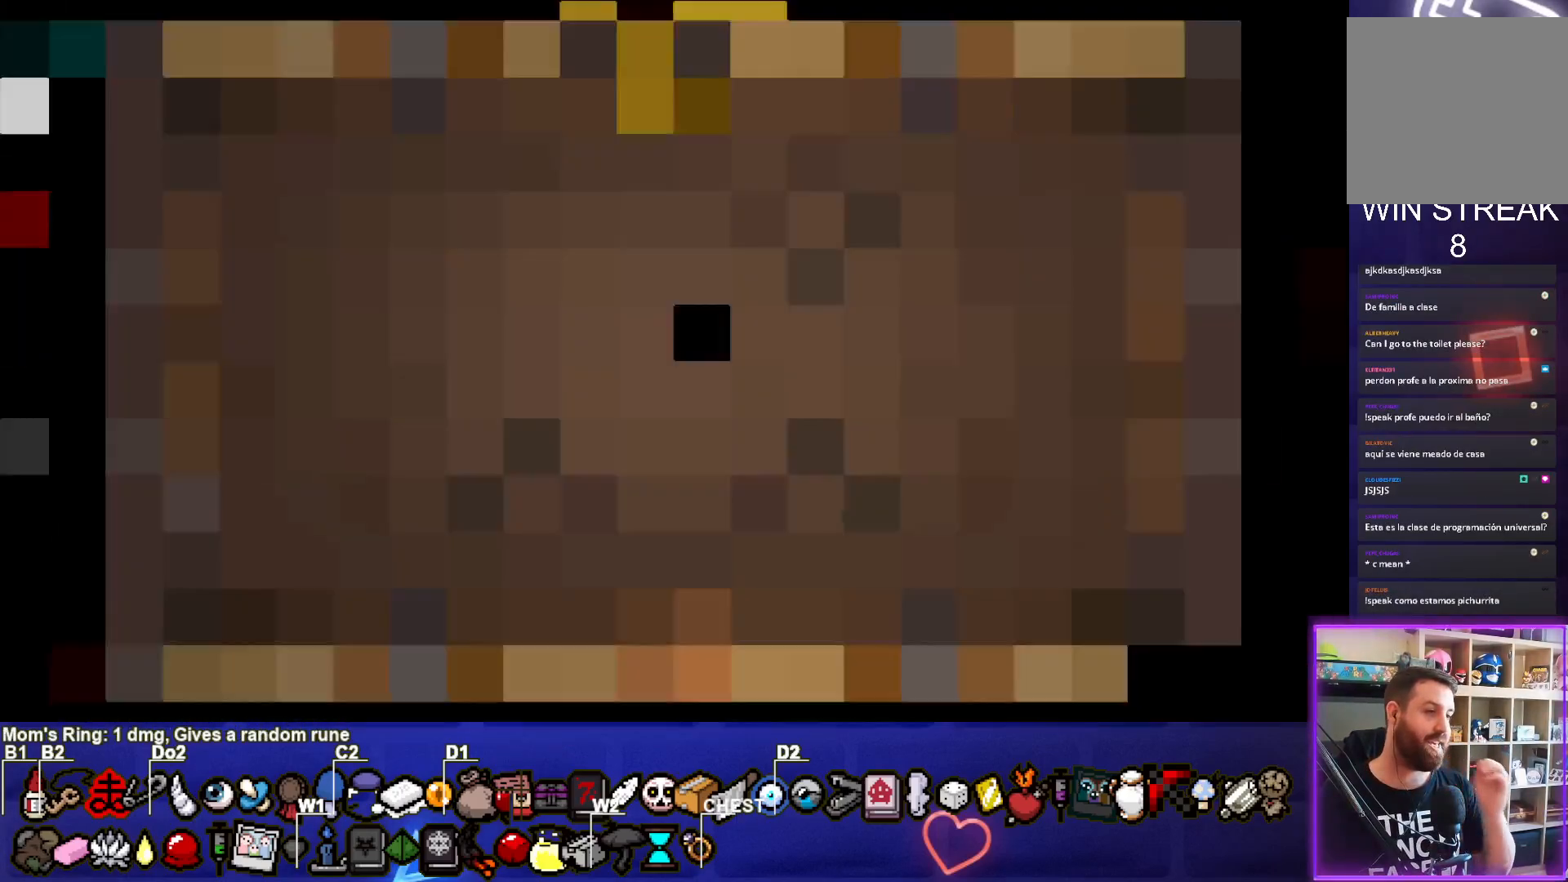
{"buttons": [], "left_stick": "center", "events": []}
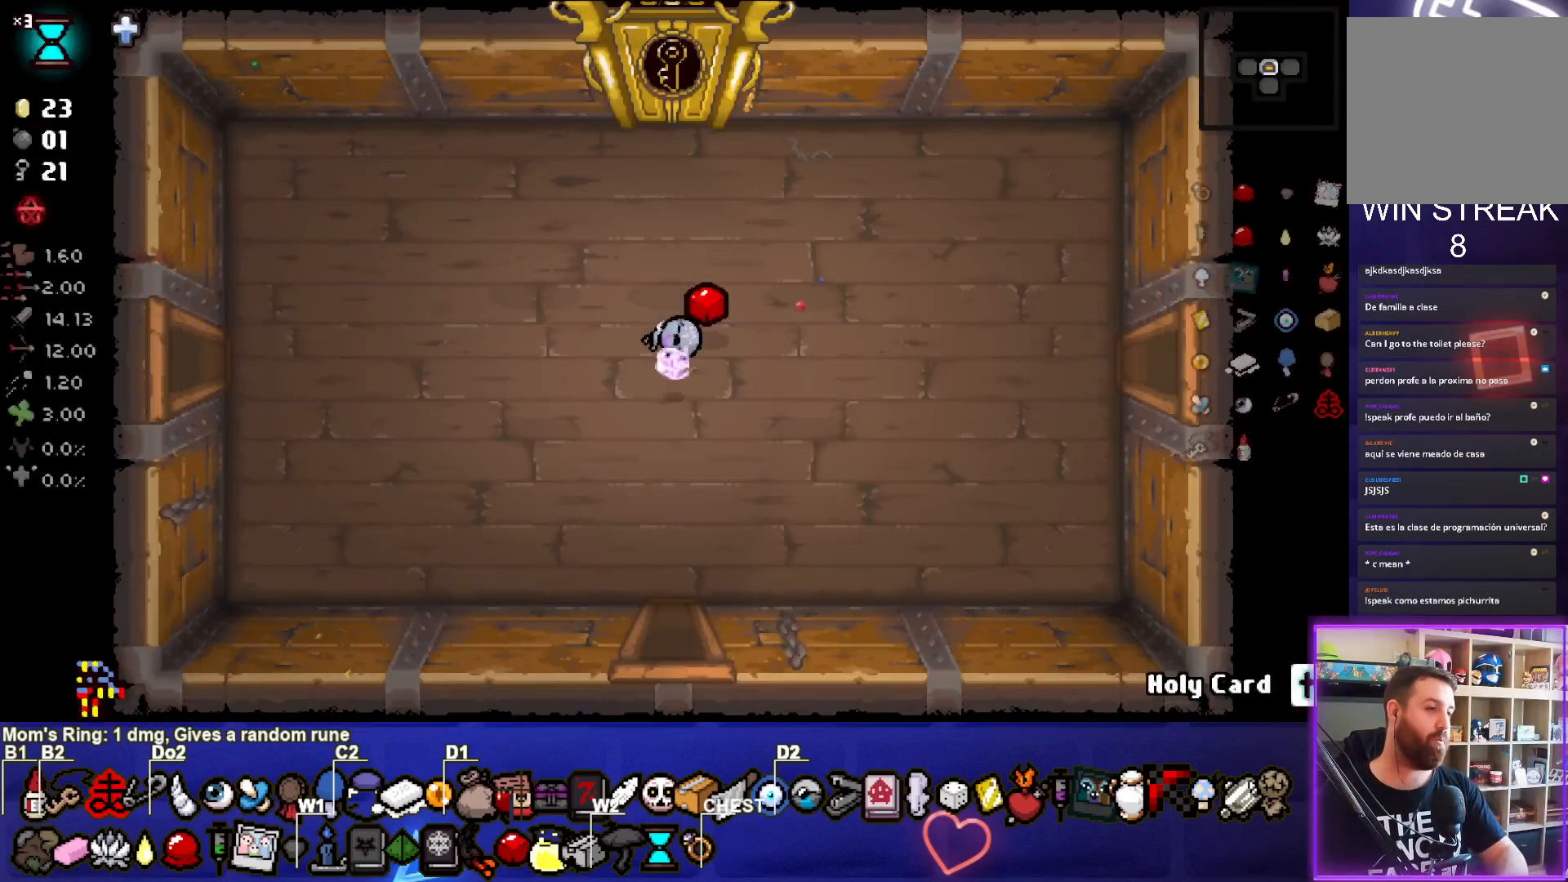
{"buttons": [], "left_stick": "center", "events": []}
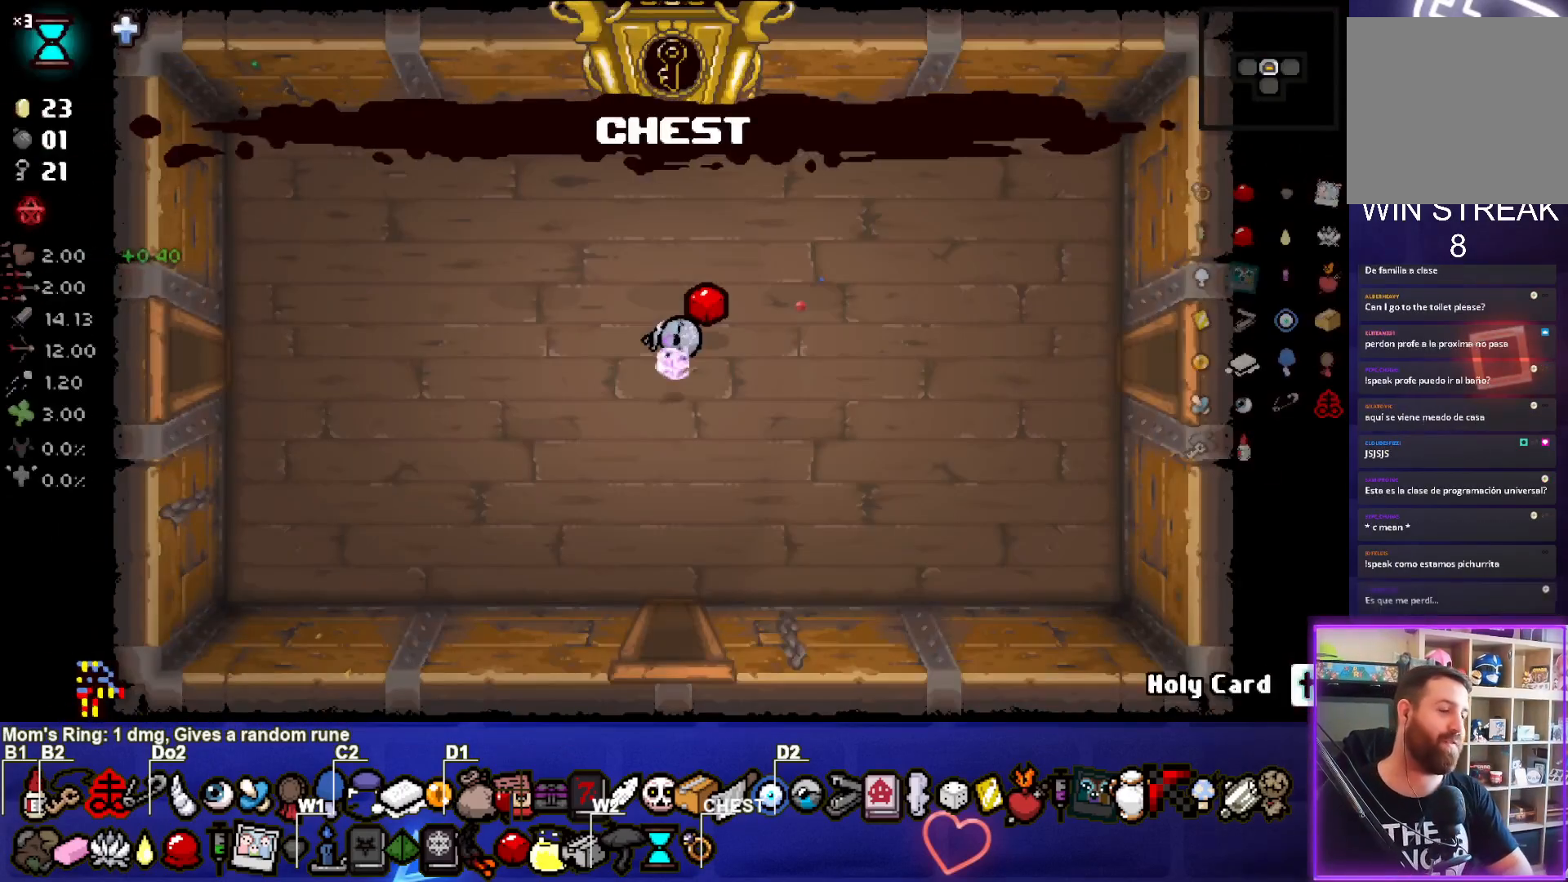
{"buttons": [], "left_stick": "center", "events": []}
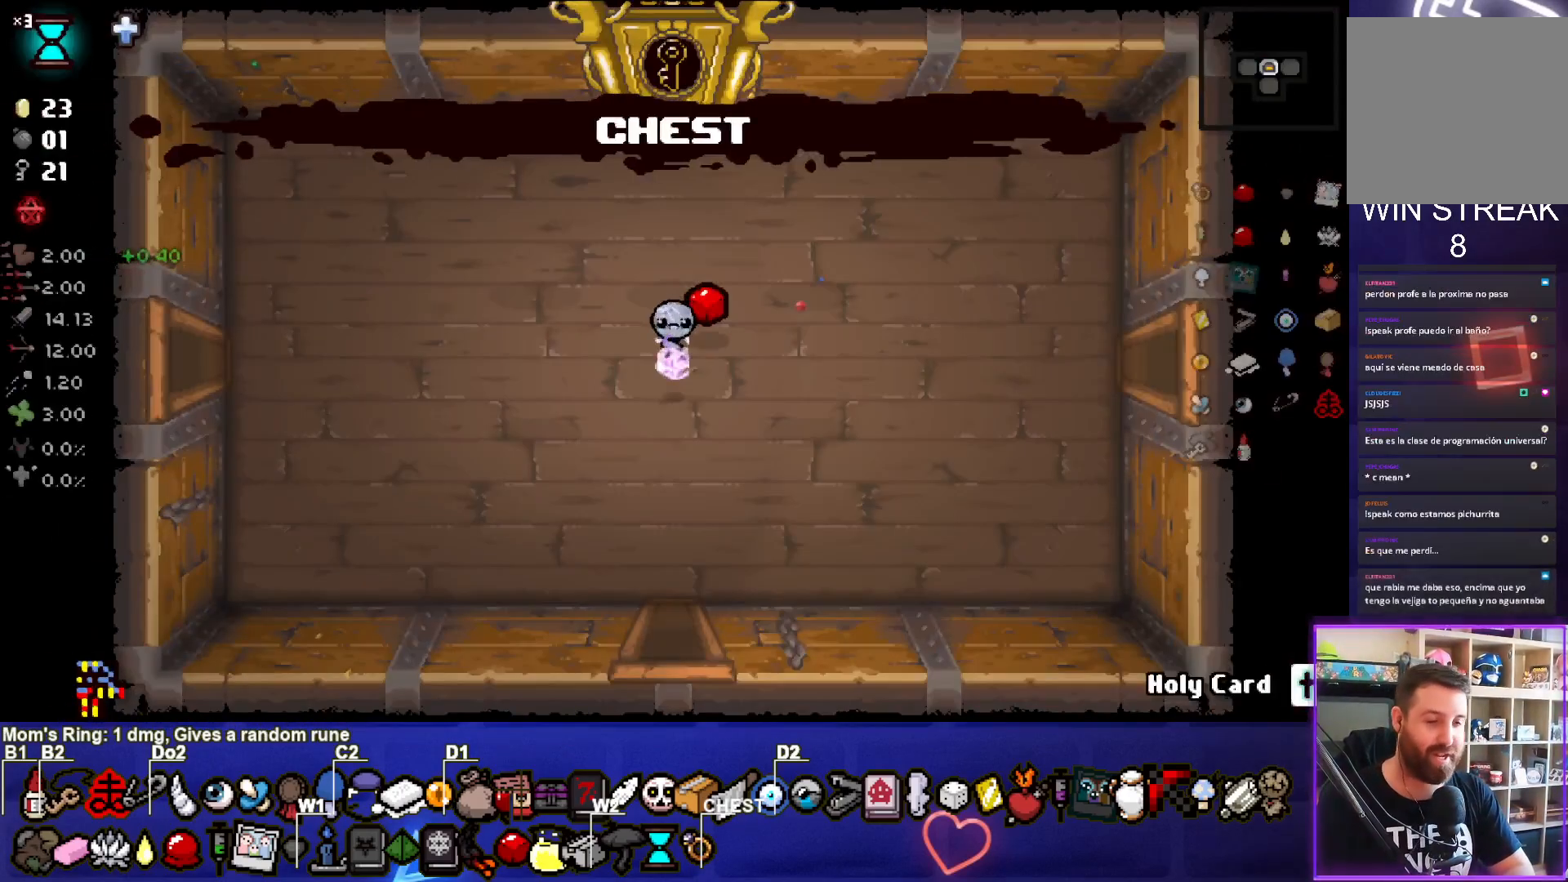
{"buttons": [], "left_stick": "center", "events": []}
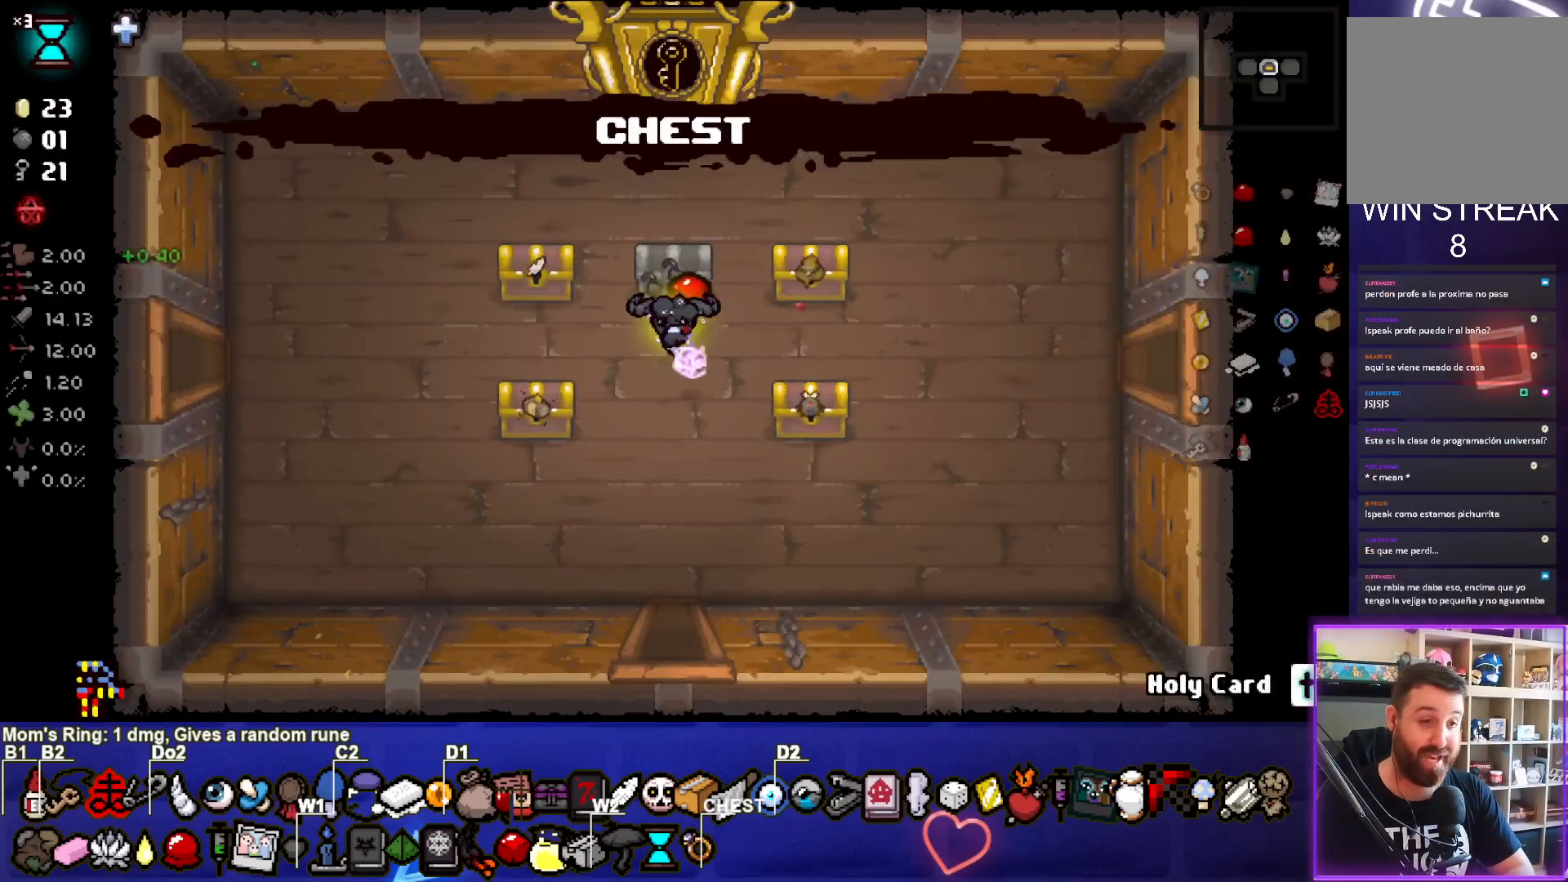
{"buttons": [], "left_stick": "center", "events": [[233, "left_stick", "down-left"], [450, "left_stick", "center"]]}
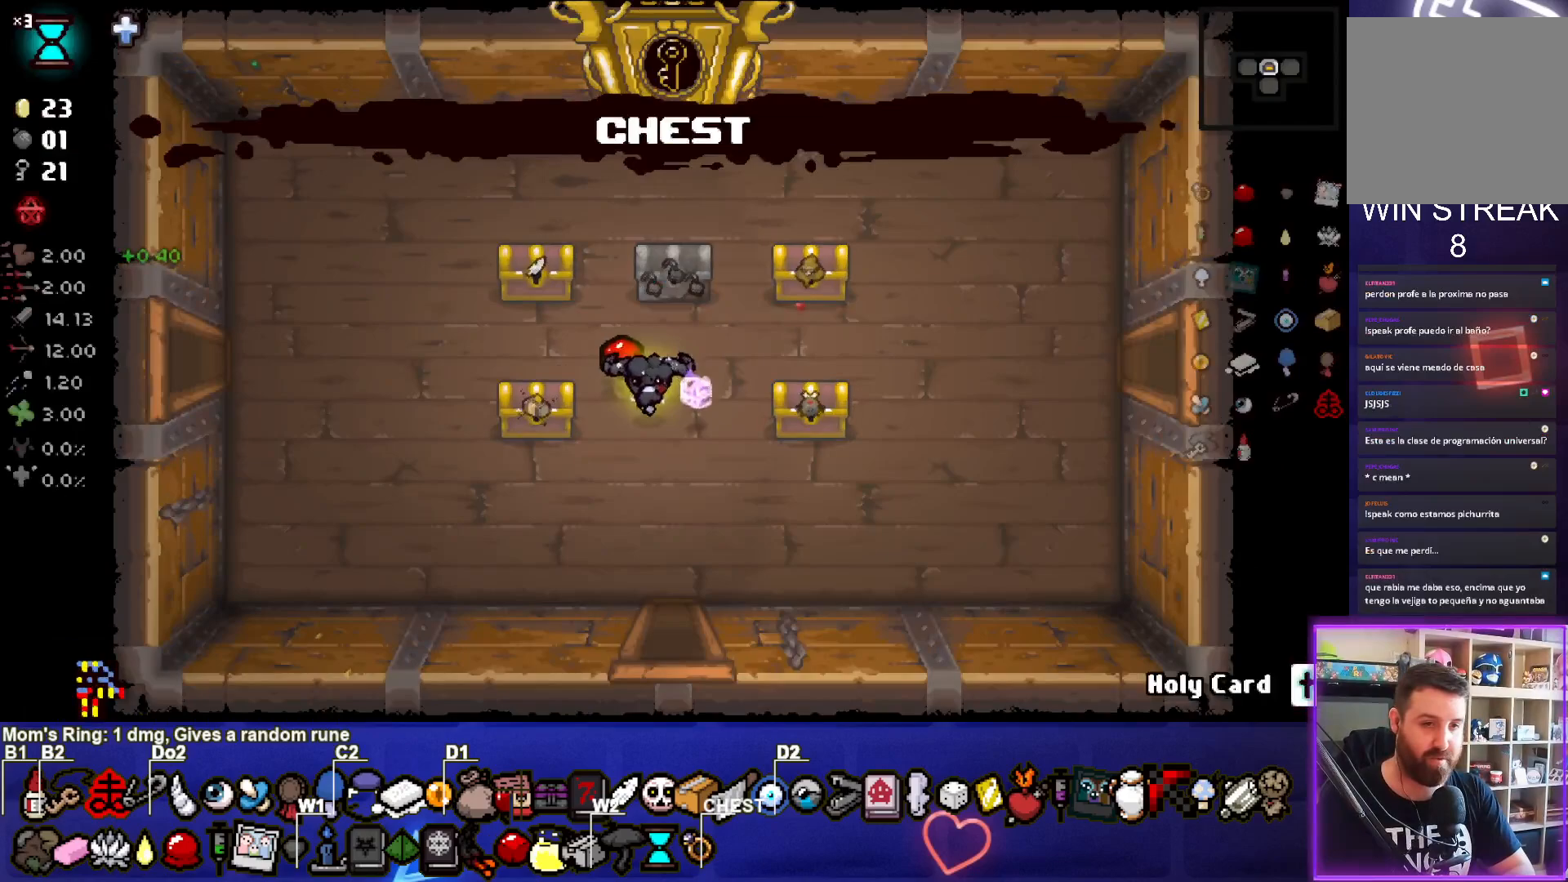
{"buttons": [], "left_stick": "center", "events": [[300, "left_stick", "up-right"], [450, "left_stick", "center"]]}
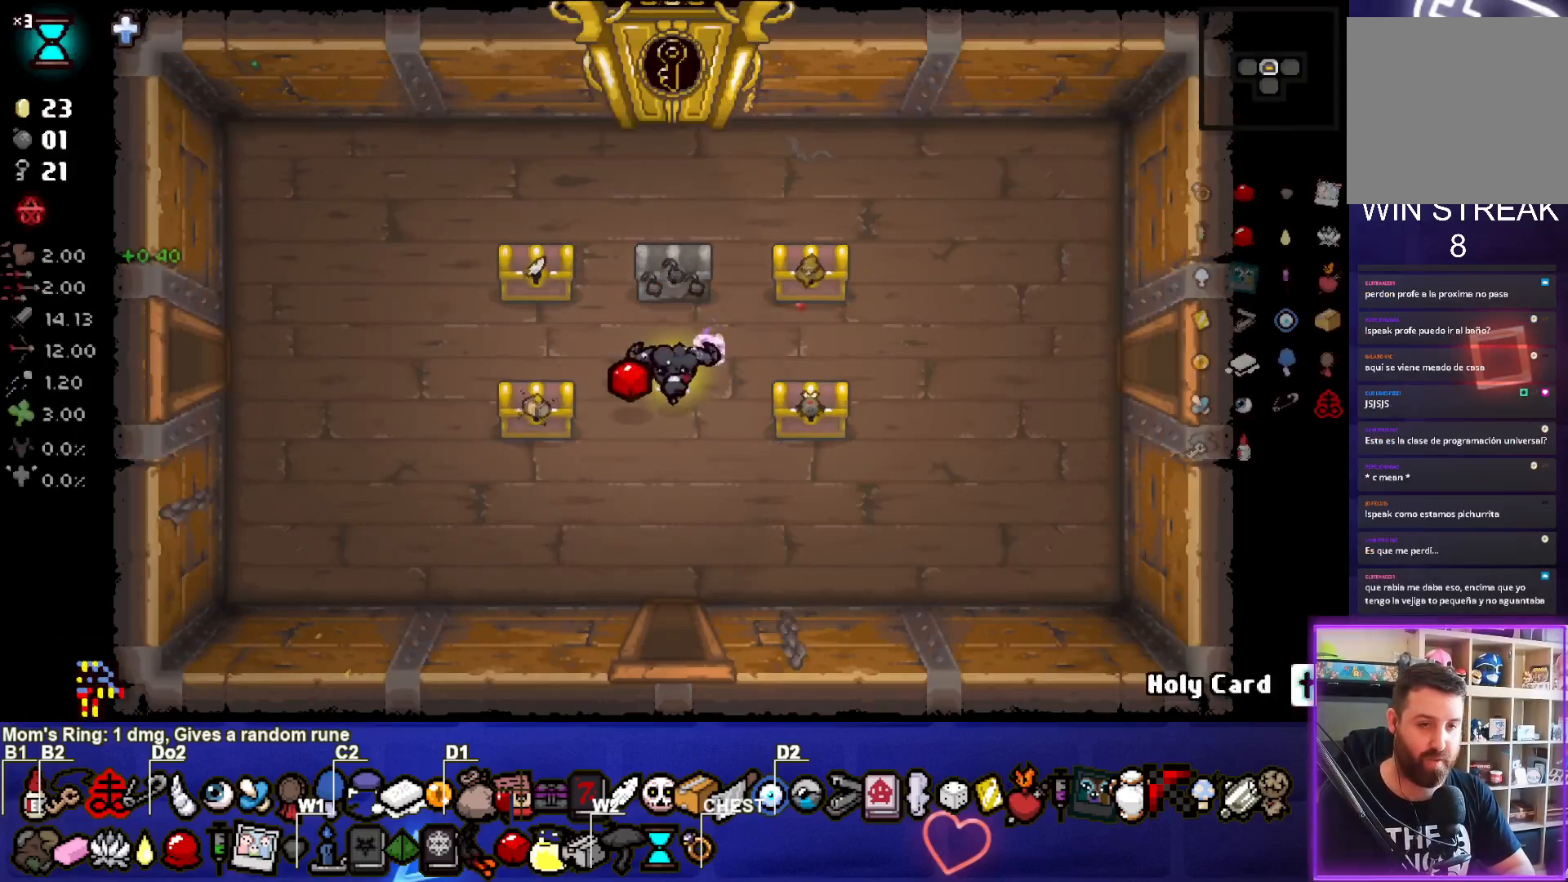
{"buttons": [], "left_stick": "center", "events": []}
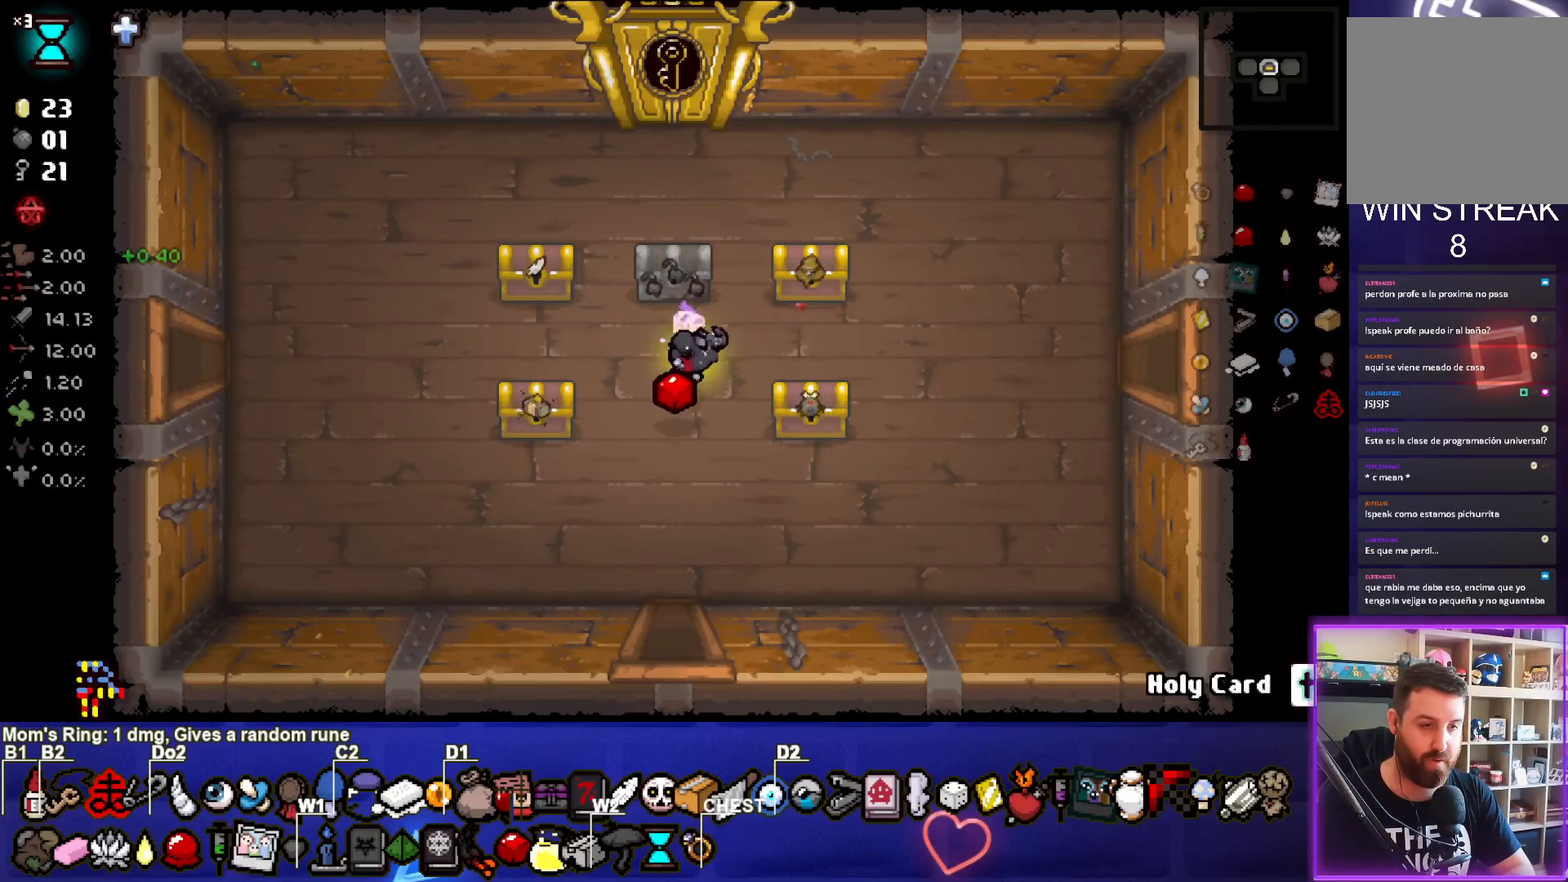
{"buttons": [], "left_stick": "center", "events": [[17, "left_stick", "down-left"], [350, "left_stick", "center"]]}
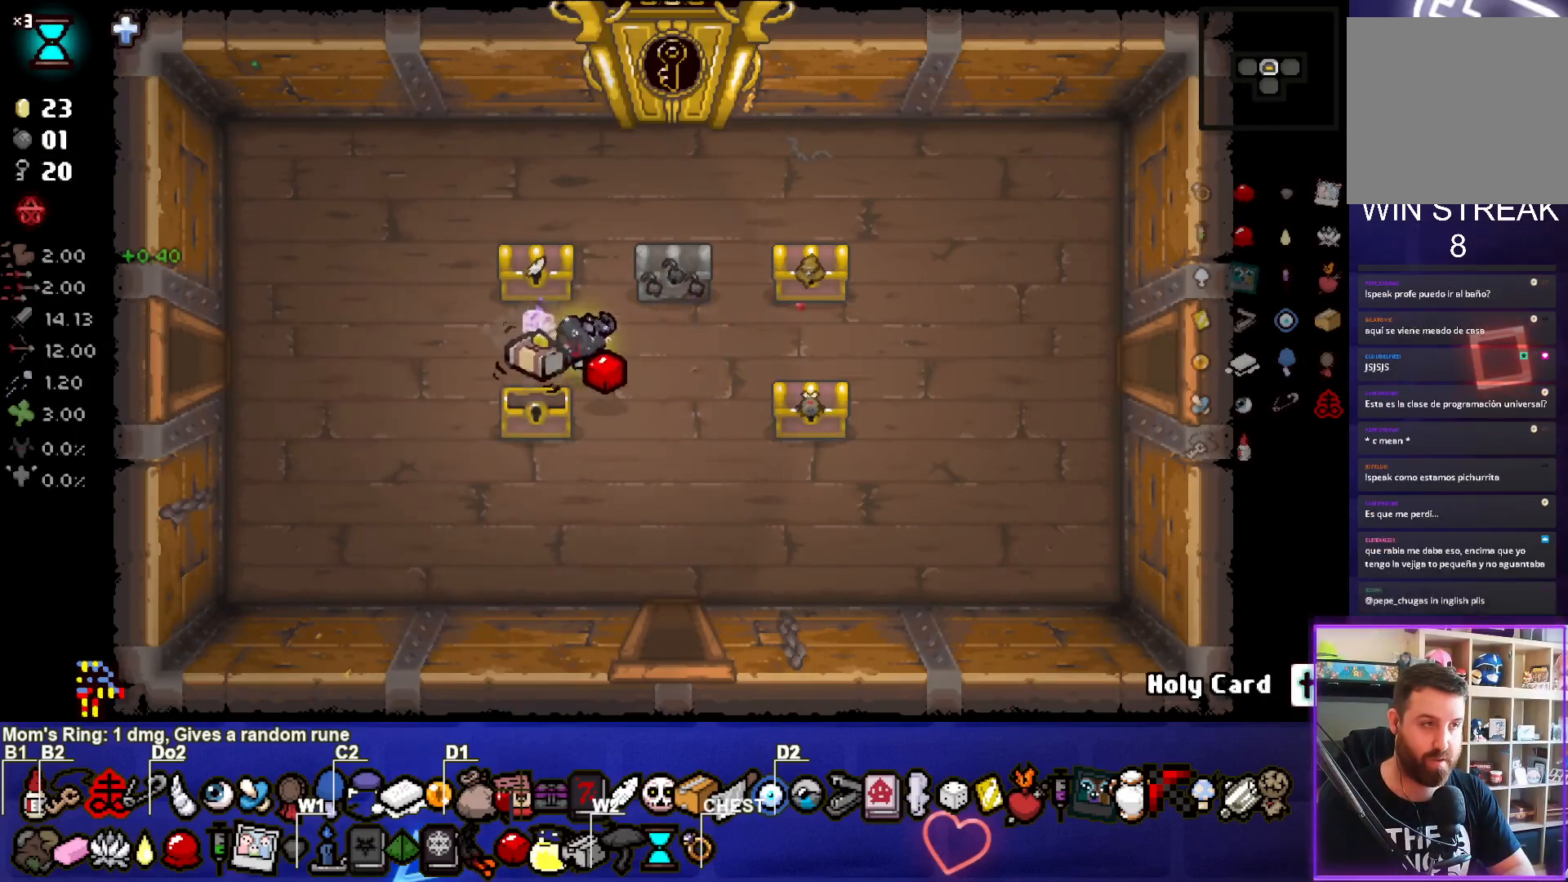
{"buttons": [], "left_stick": "down-left", "events": [[300, "left_stick", "down-left"]]}
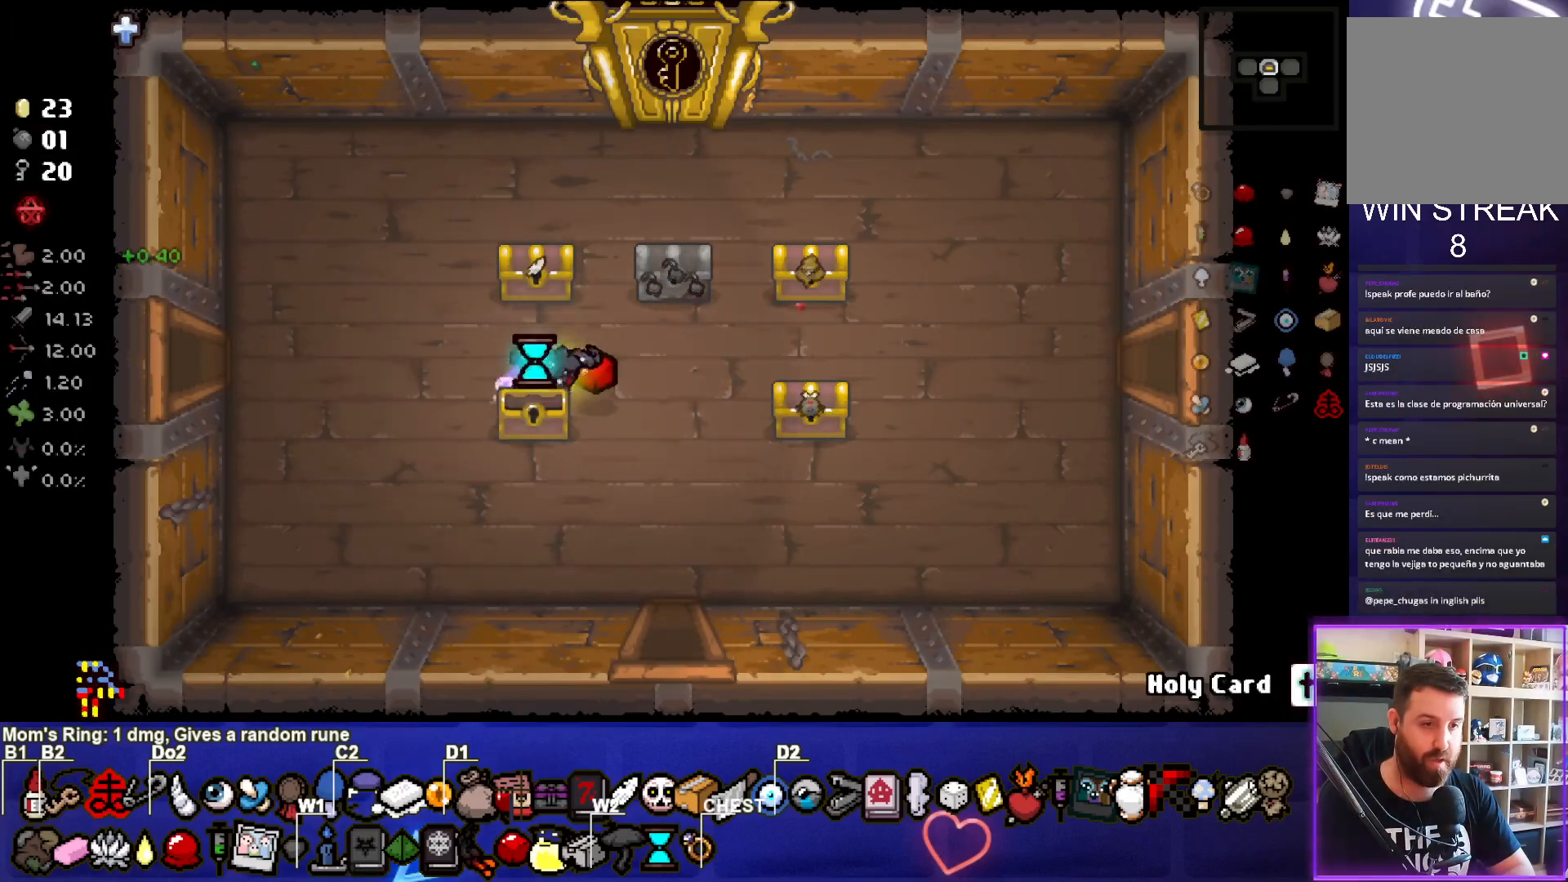
{"buttons": [], "left_stick": "down-left", "events": [[33, "left_stick", "center"], [117, "left_stick", "down-right"], [333, "left_stick", "down-left"]]}
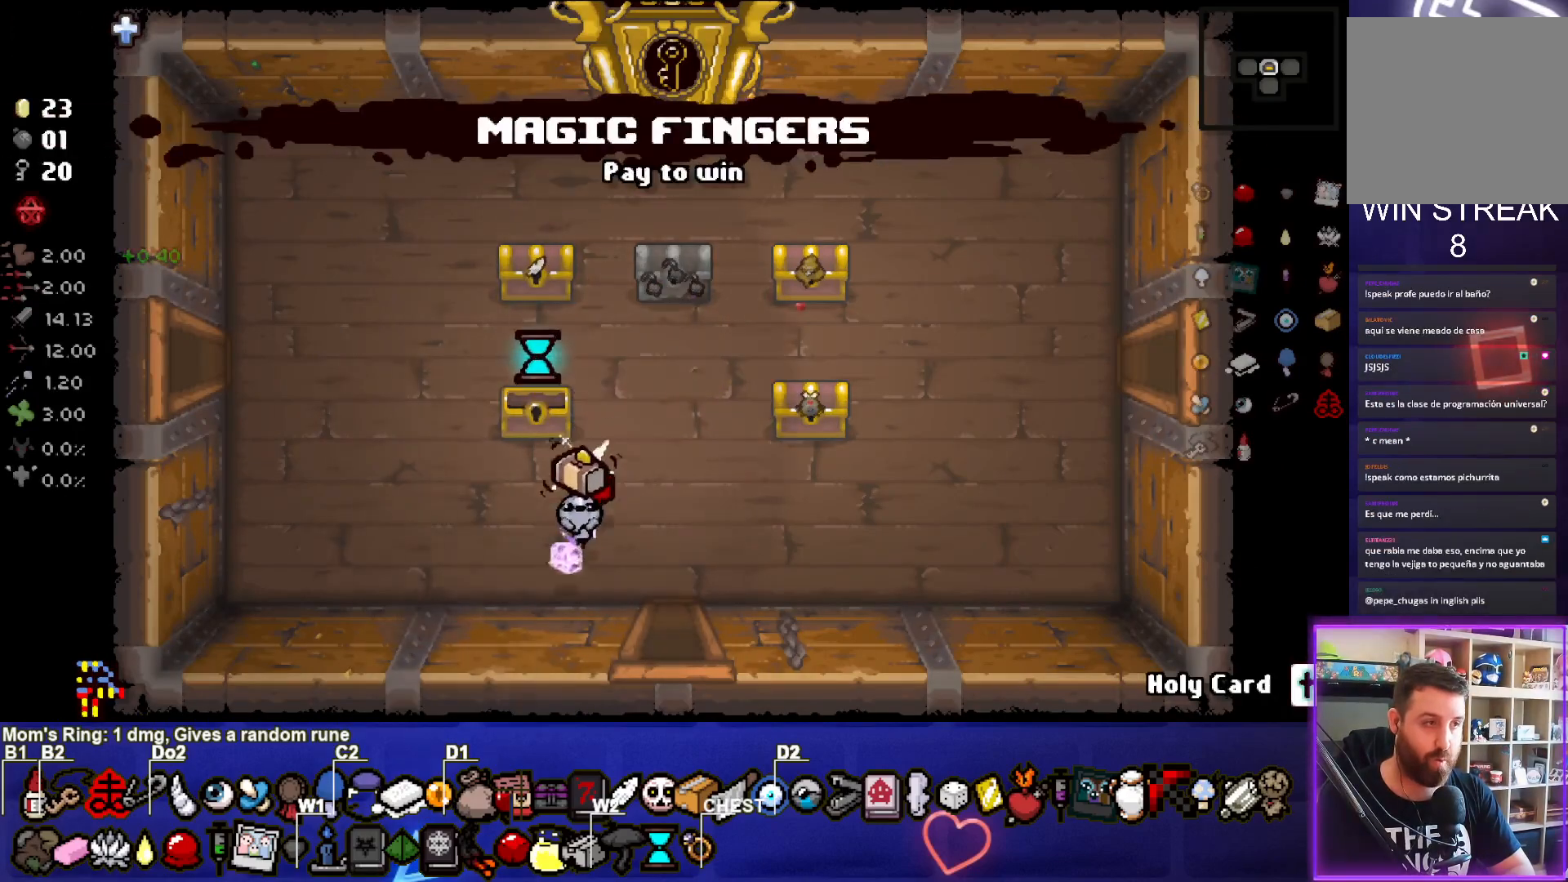
{"buttons": [], "left_stick": "up-left", "events": [[200, "left_stick", "center"], [417, "left_stick", "up-left"]]}
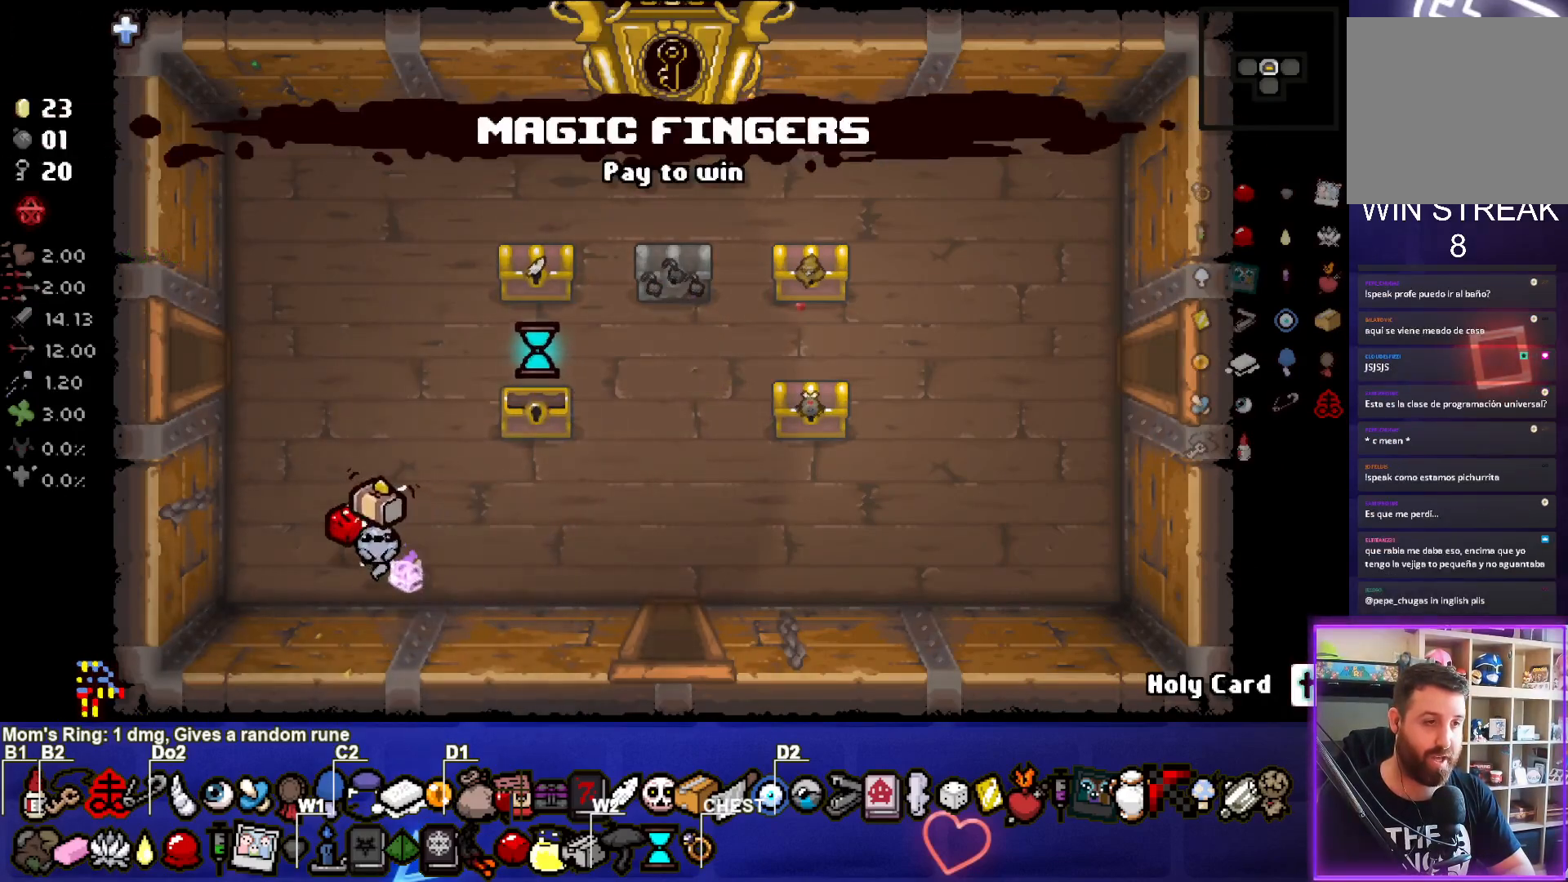
{"buttons": ["L2"], "left_stick": "center", "events": [[67, "left_stick", "center"], [483, "L2", "down"]]}
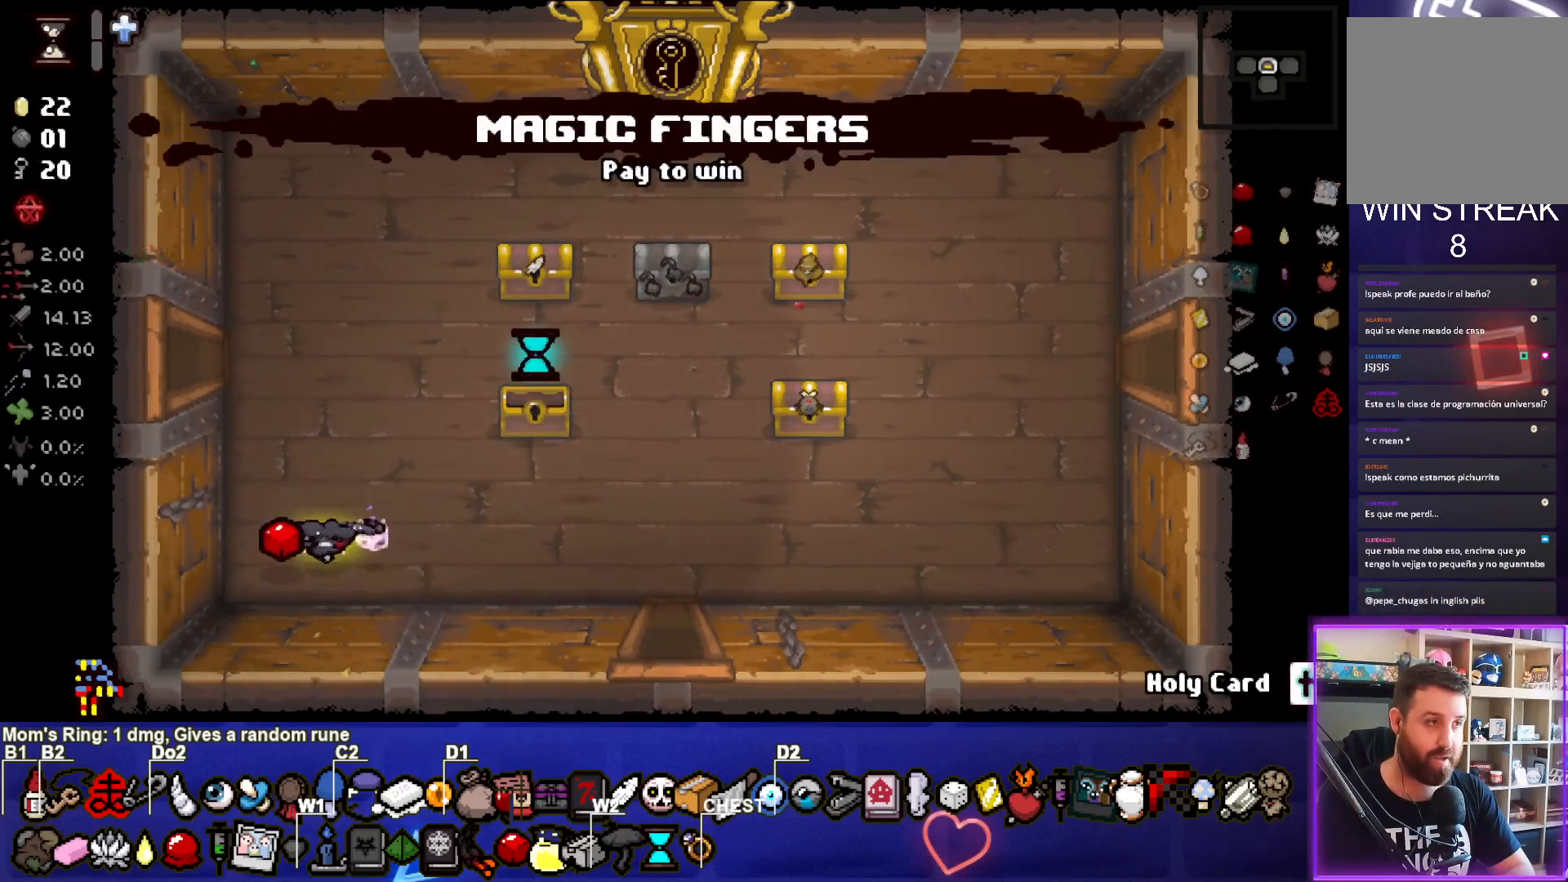
{"buttons": [], "left_stick": "center", "events": [[150, "L2", "up"]]}
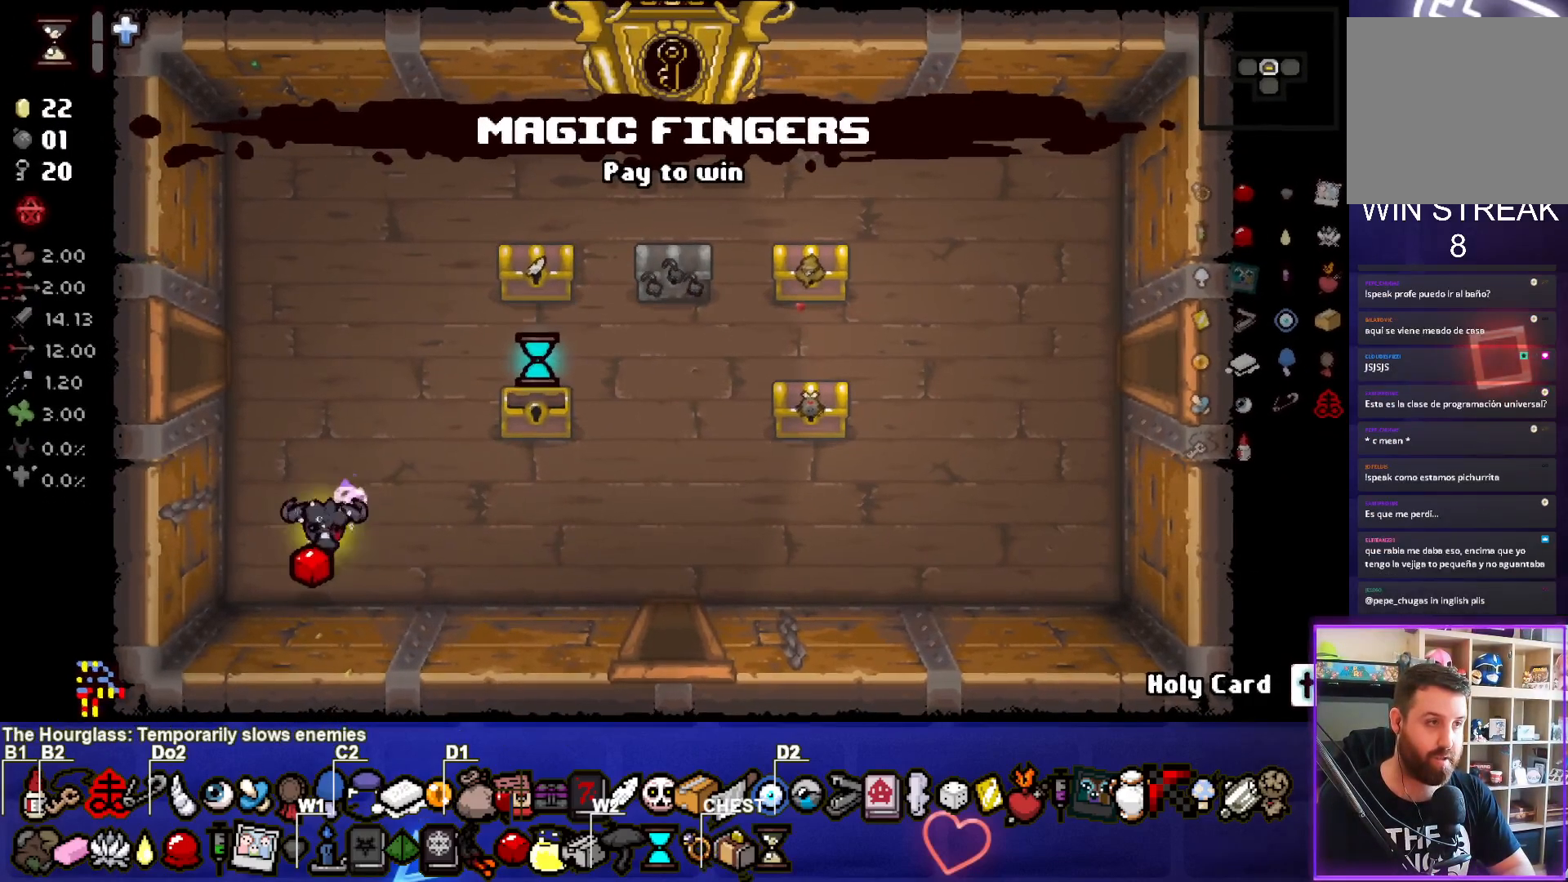
{"buttons": [], "left_stick": "center", "events": [[83, "left_stick", "up-right"], [433, "left_stick", "center"]]}
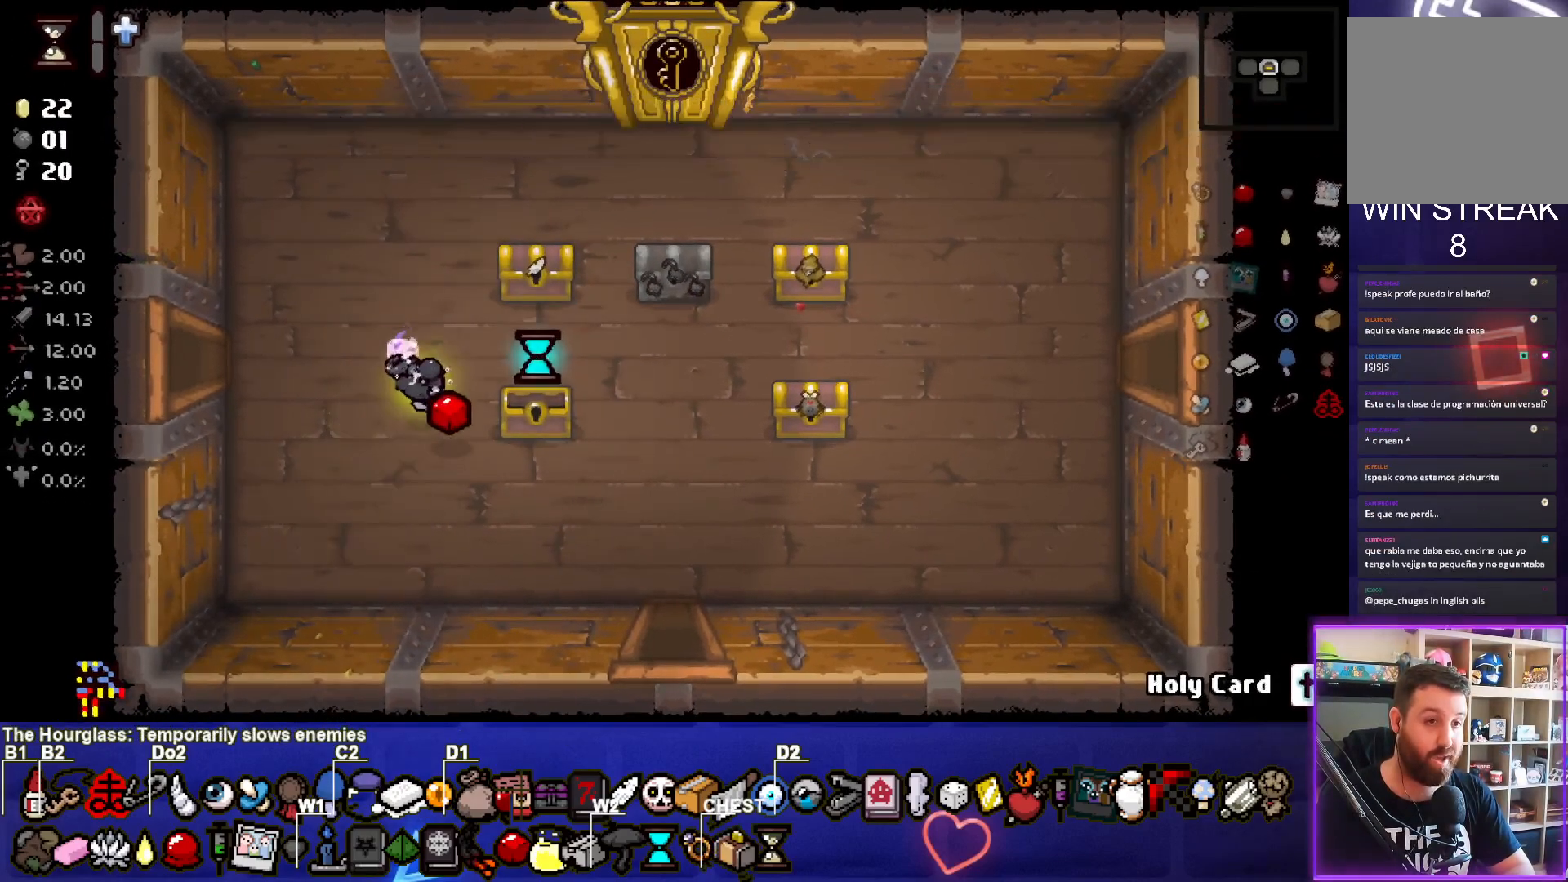
{"buttons": [], "left_stick": "down-left", "events": [[67, "left_stick", "up-right"], [333, "left_stick", "center"], [467, "left_stick", "down-left"]]}
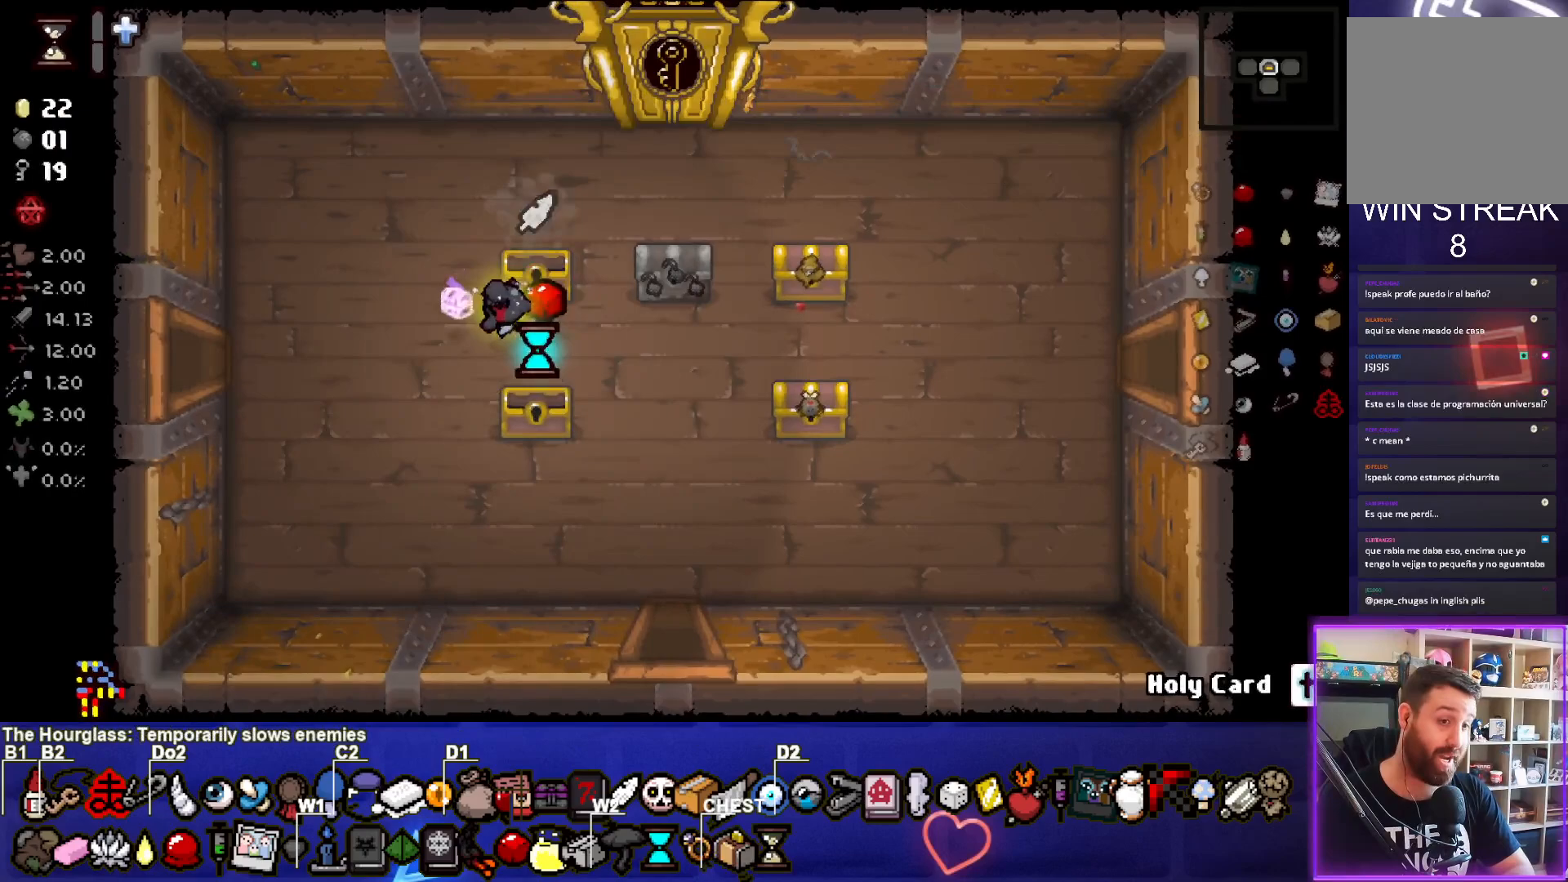
{"buttons": [], "left_stick": "up-right", "events": [[150, "left_stick", "center"], [217, "left_stick", "up-right"]]}
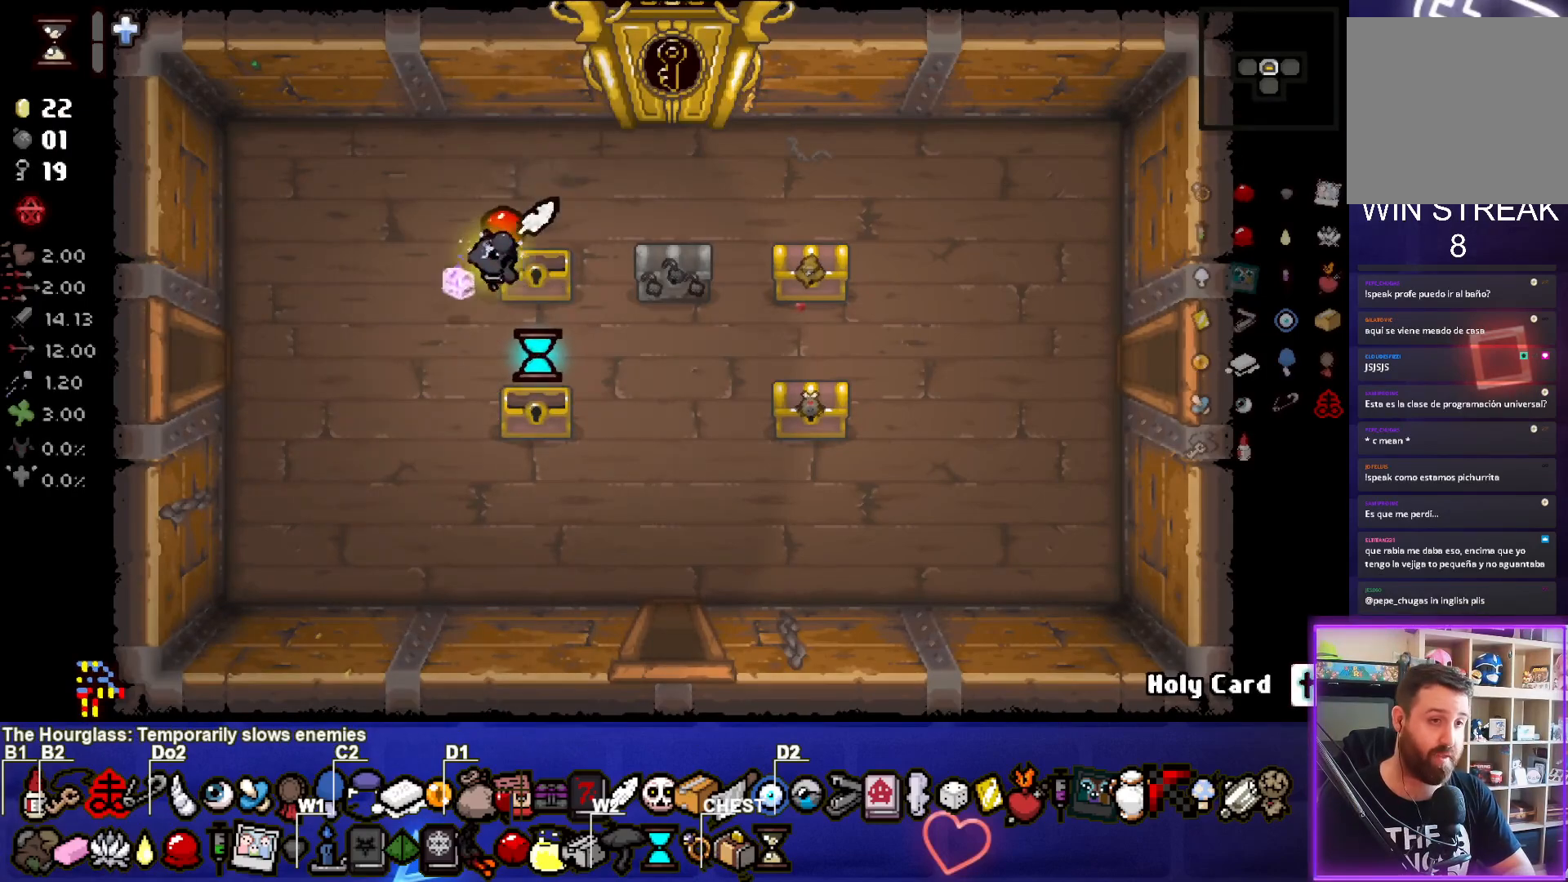
{"buttons": [], "left_stick": "down", "events": [[50, "left_stick", "center"], [117, "left_stick", "down-left"], [467, "left_stick", "down"]]}
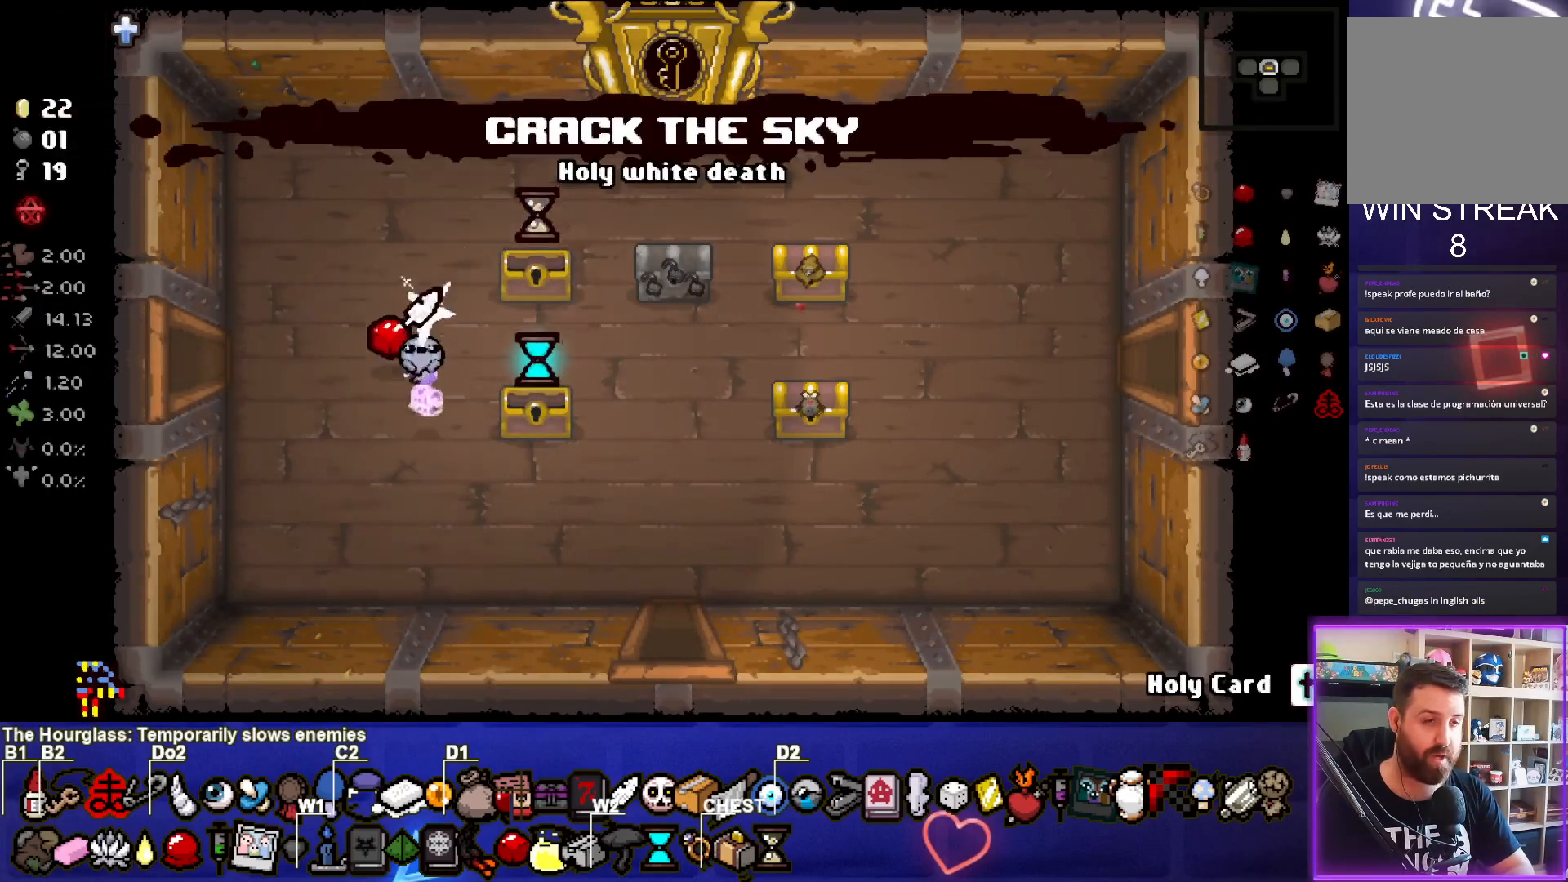
{"buttons": [], "left_stick": "center", "events": [[117, "left_stick", "center"]]}
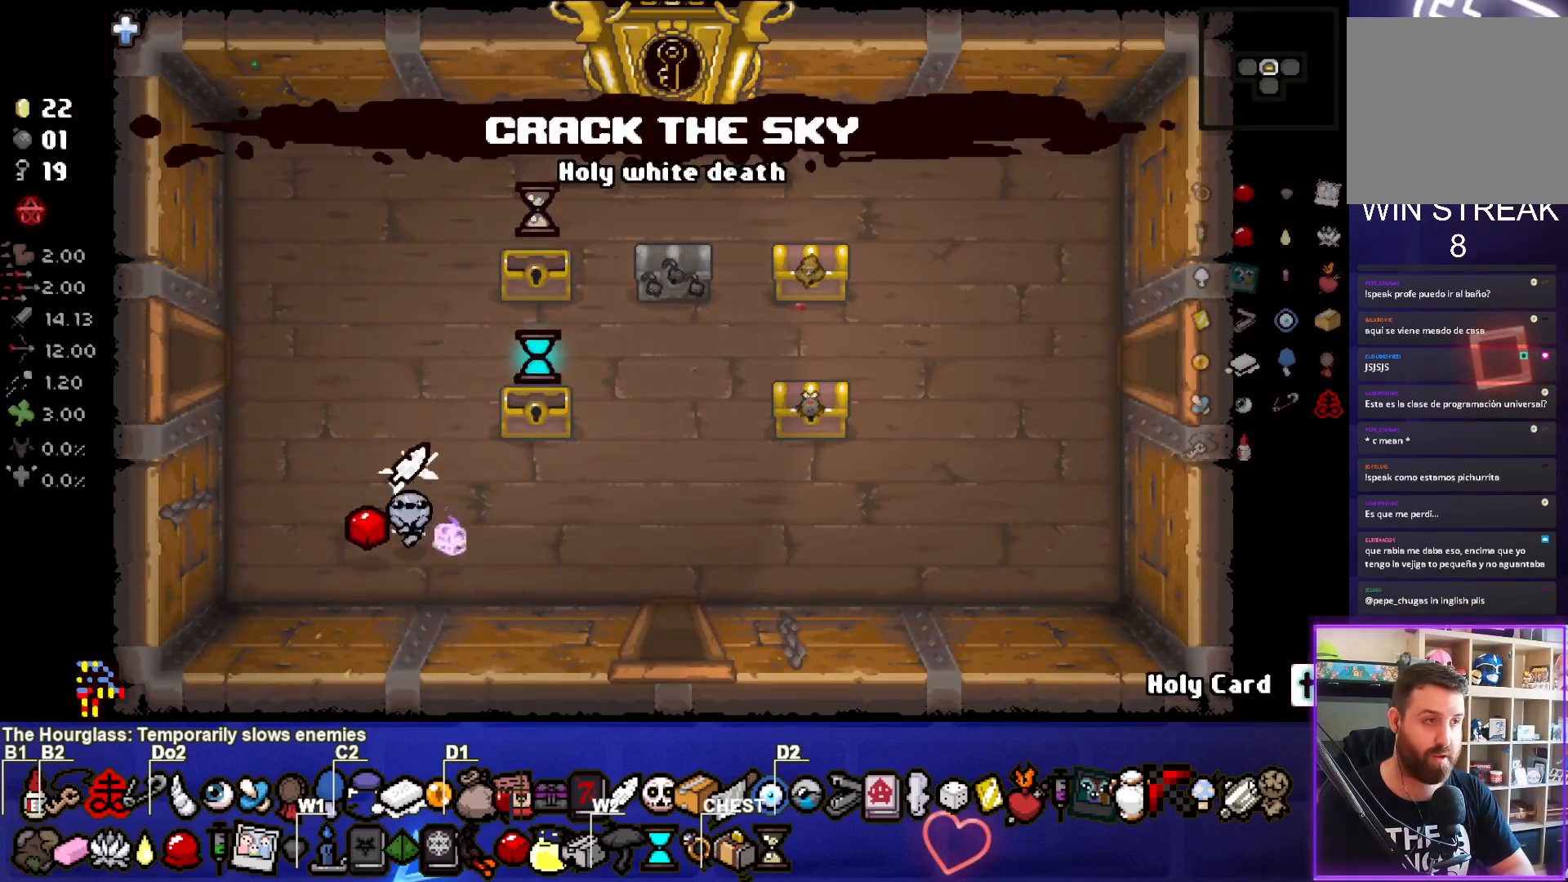
{"buttons": ["L2"], "left_stick": "up-left", "events": [[17, "left_stick", "down-left"], [167, "left_stick", "center"], [367, "left_stick", "up-left"], [450, "L2", "down"]]}
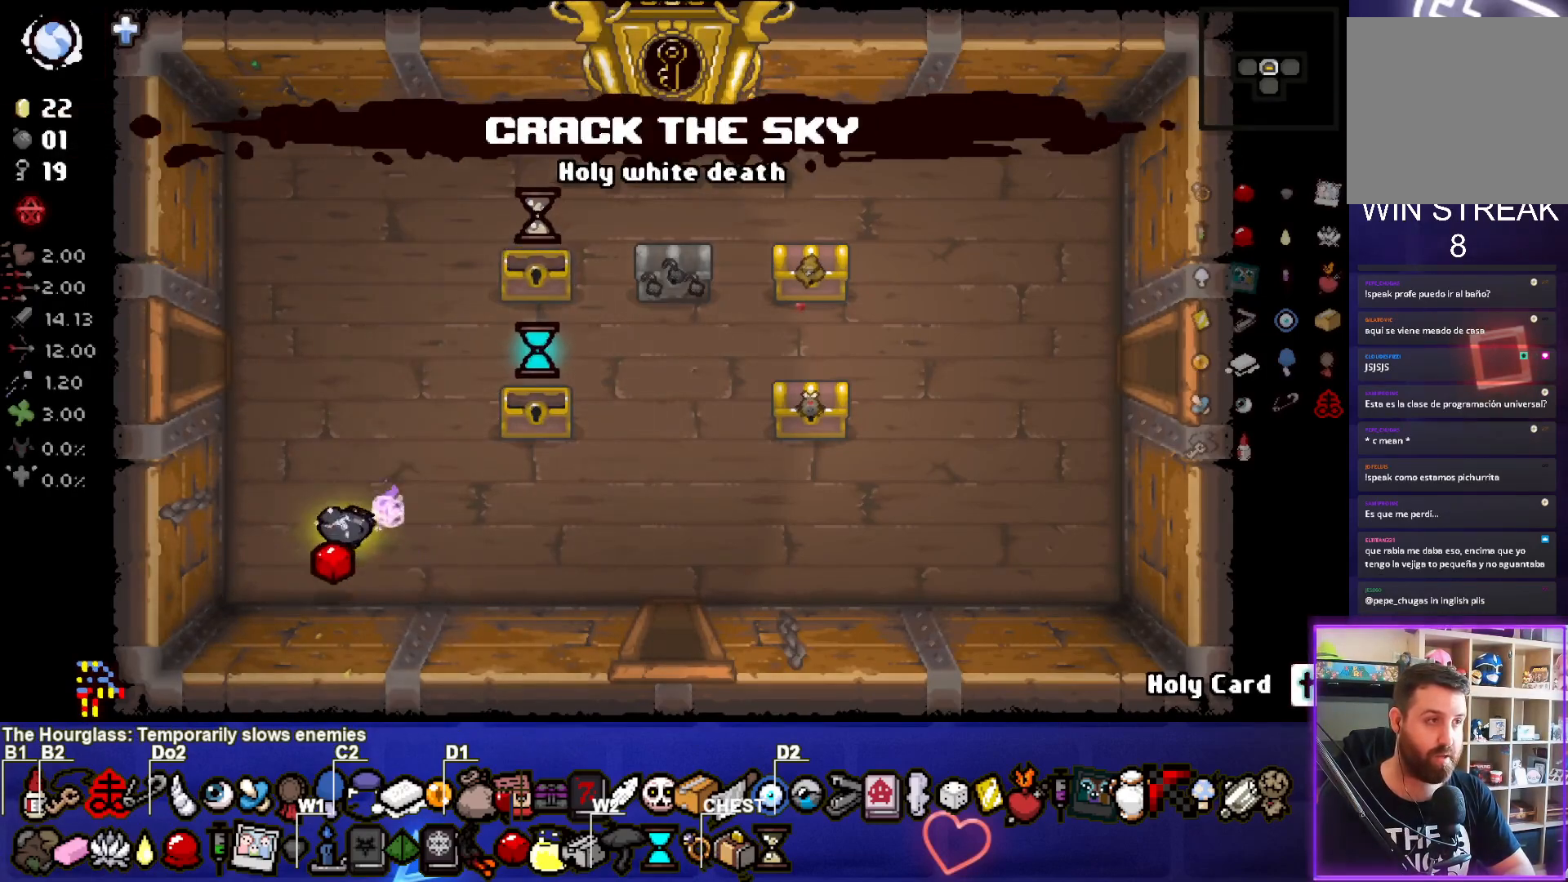
{"buttons": [], "left_stick": "center", "events": [[100, "left_stick", "center"], [117, "L2", "up"]]}
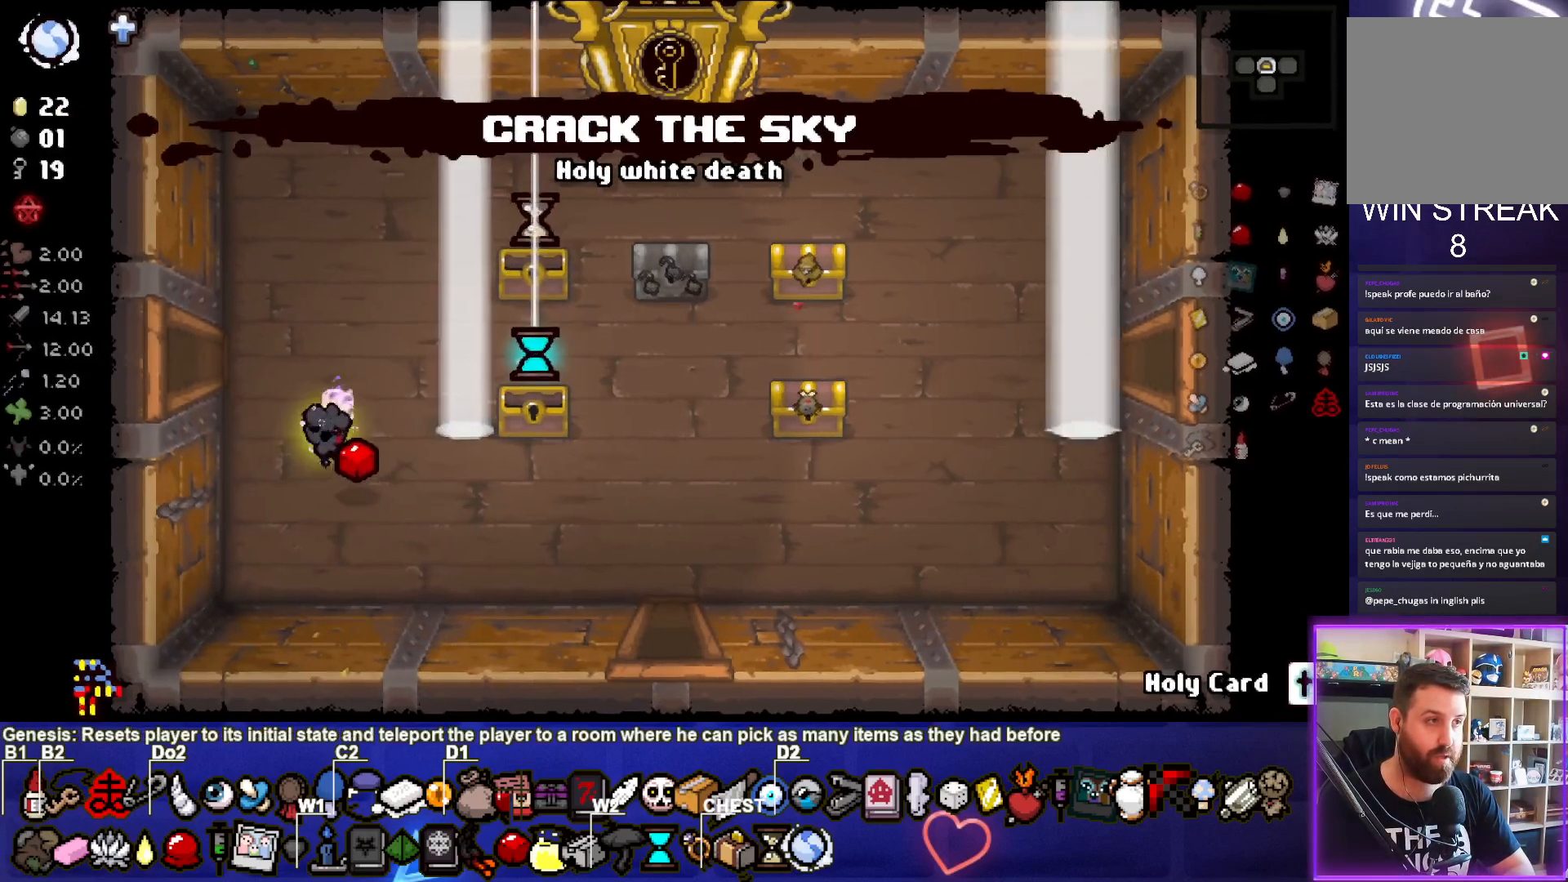
{"buttons": [], "left_stick": "center", "events": []}
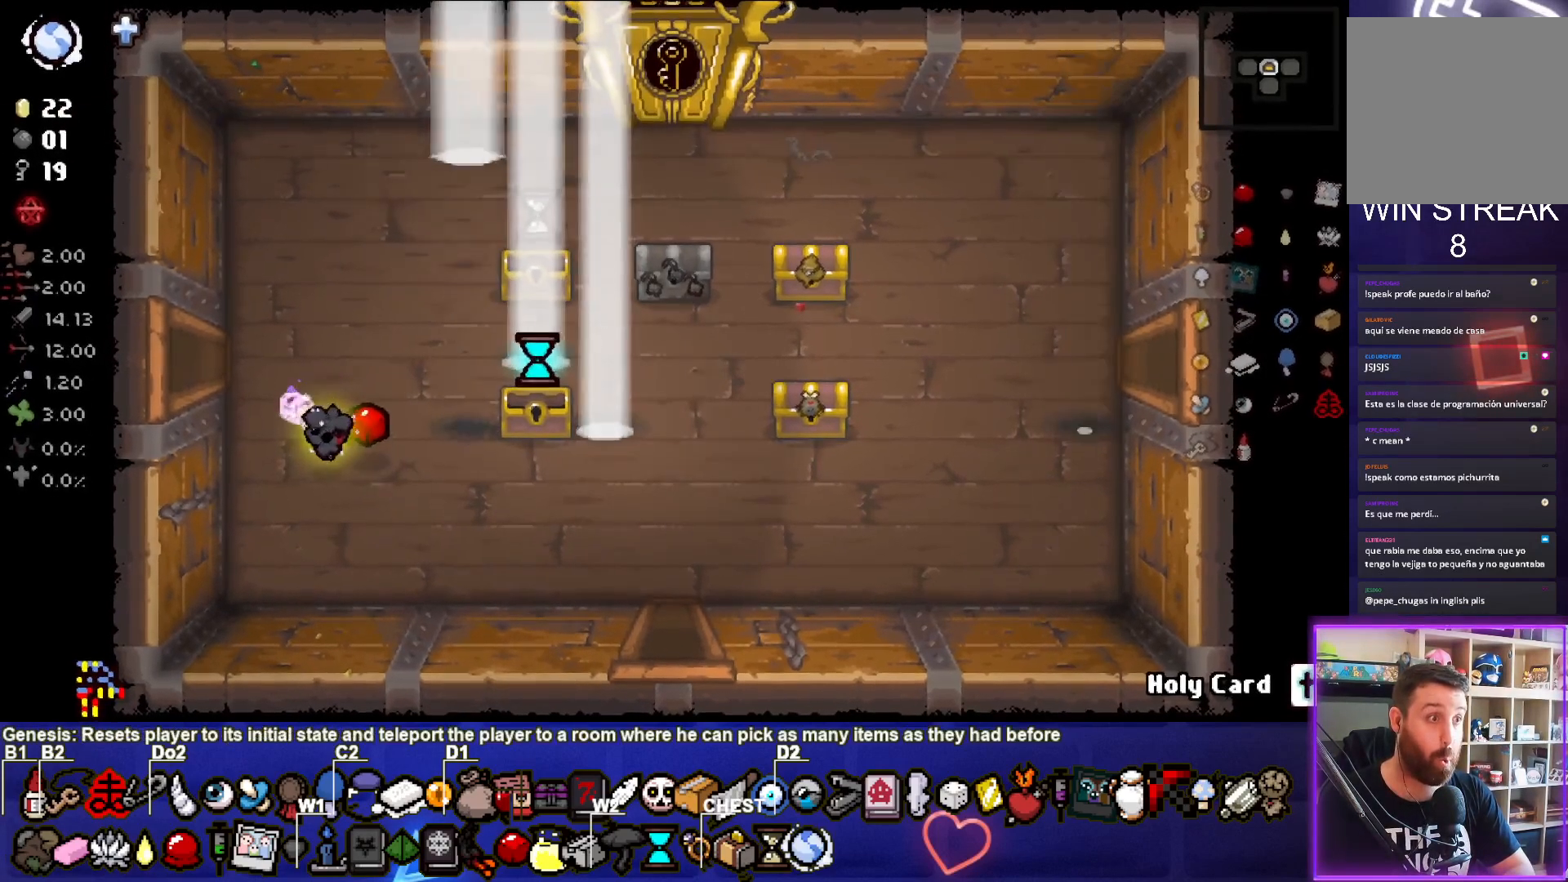
{"buttons": [], "left_stick": "up-right", "events": [[100, "left_stick", "down-right"], [233, "left_stick", "right"], [400, "left_stick", "up-right"]]}